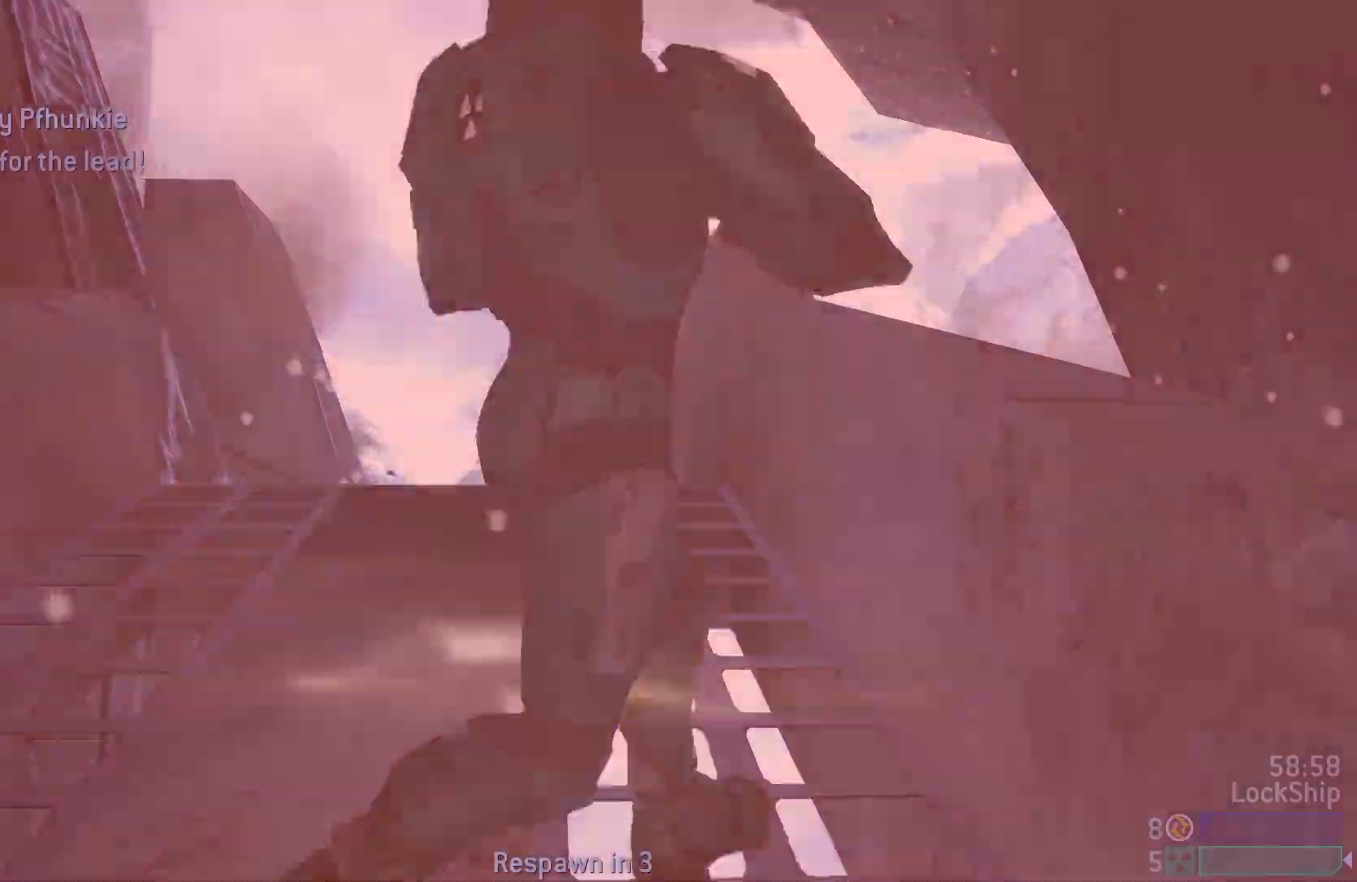
Gameplay with a controller (PlayStation layout); each line is a JSON object with the inputs held at the frame after it. "events" lists button and stick changes between this image and that frame as [ms after this image, input, new state], when the widget could be followed in between.
{"buttons": [], "left_stick": "center", "right_stick": "center", "events": [[67, "right_stick", "center"], [300, "left_stick", "center"]]}
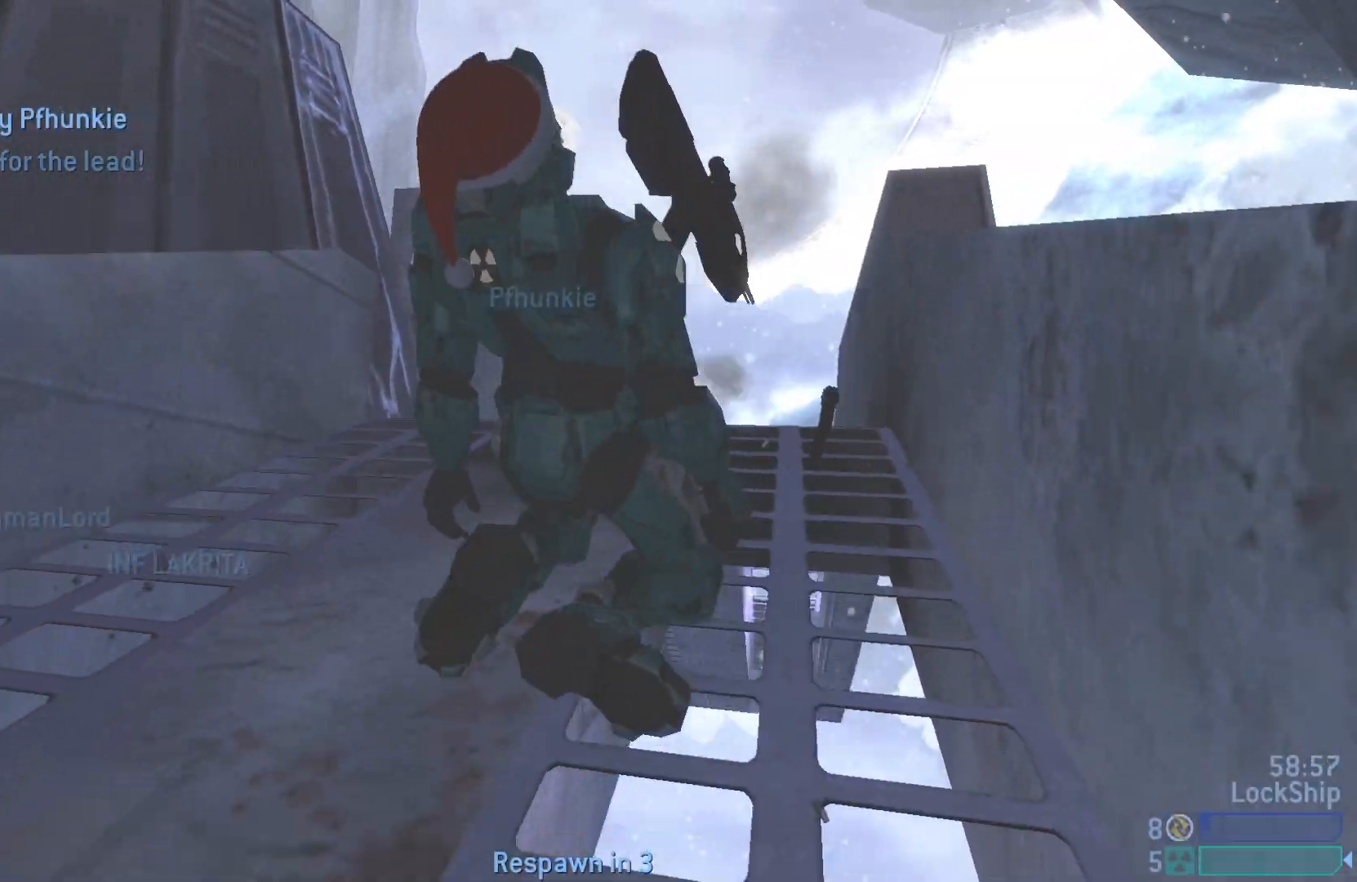
{"buttons": [], "left_stick": "center", "right_stick": "center", "events": []}
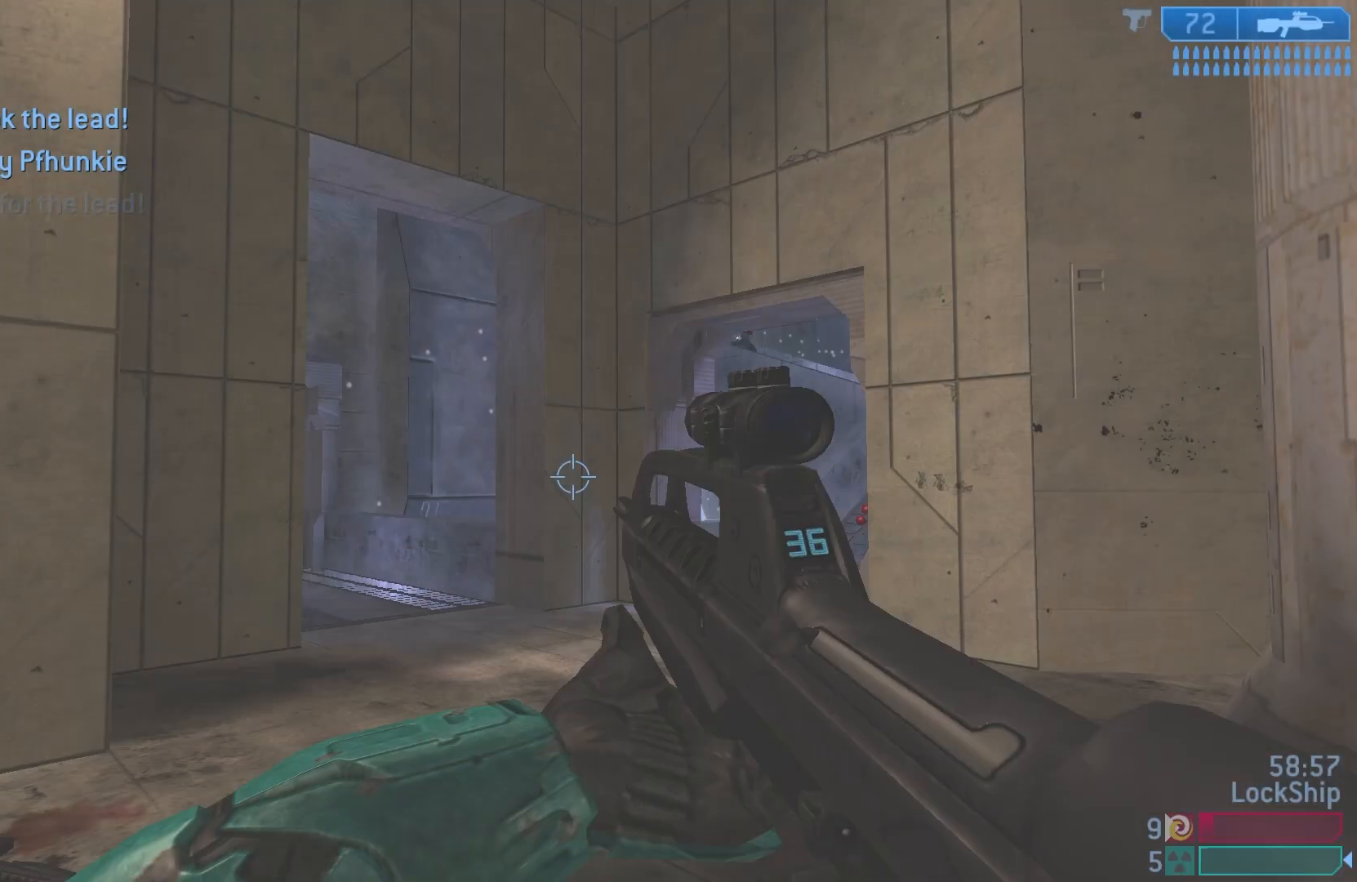
{"buttons": [], "left_stick": "up", "right_stick": "left", "events": [[133, "left_stick", "up-left"], [183, "left_stick", "up"], [250, "right_stick", "right"], [383, "right_stick", "center"], [433, "right_stick", "down-left"], [483, "right_stick", "left"]]}
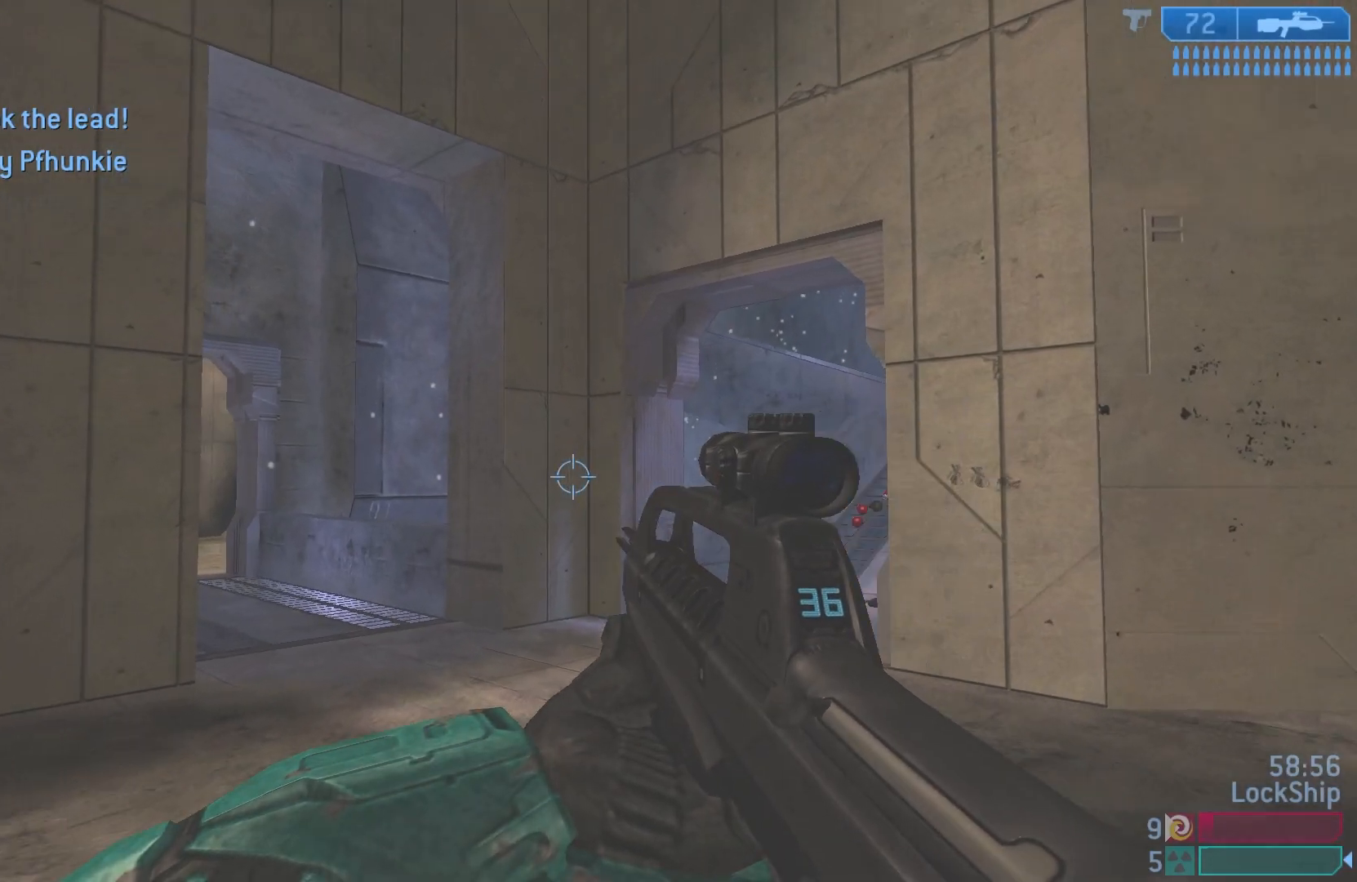
{"buttons": [], "left_stick": "right", "right_stick": "center", "events": [[83, "left_stick", "up-right"], [250, "left_stick", "right"], [250, "right_stick", "center"]]}
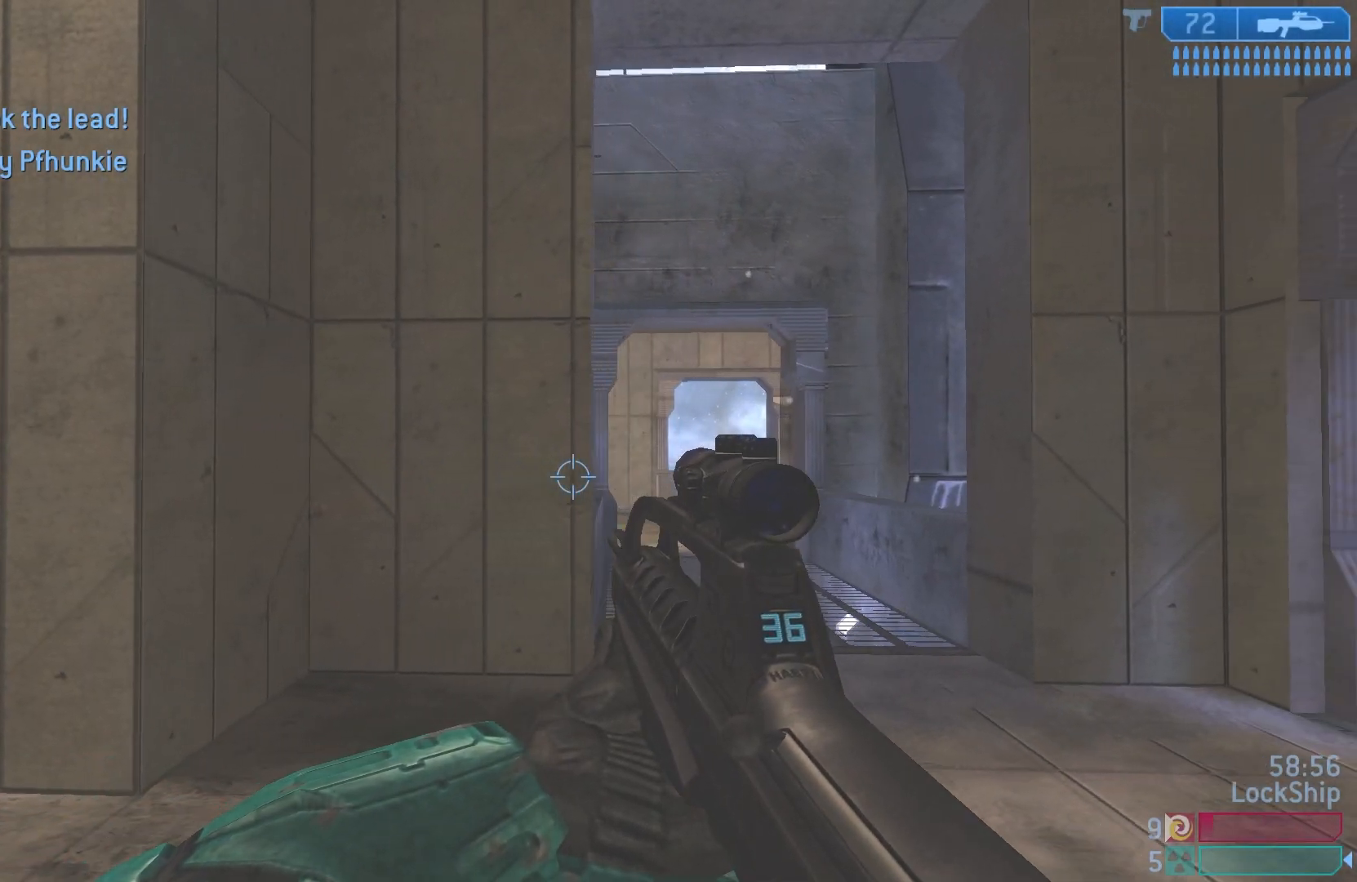
{"buttons": ["L2"], "left_stick": "up", "right_stick": "center", "events": [[17, "right_stick", "right"], [67, "left_stick", "up"], [300, "L2", "down"], [350, "right_stick", "center"]]}
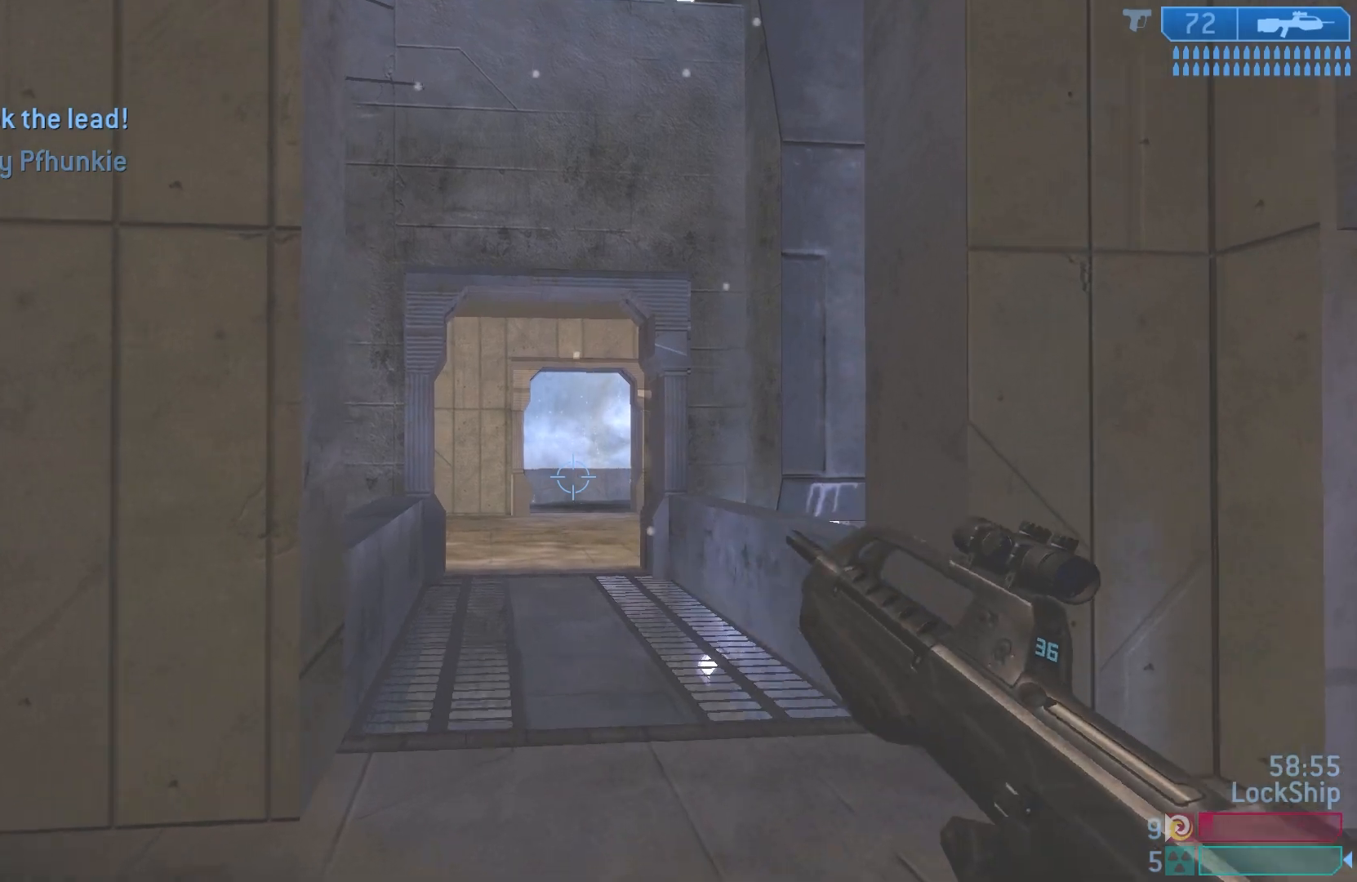
{"buttons": [], "left_stick": "up-right", "right_stick": "center", "events": [[17, "L2", "up"], [50, "left_stick", "up-right"], [150, "right_stick", "right"], [433, "right_stick", "center"]]}
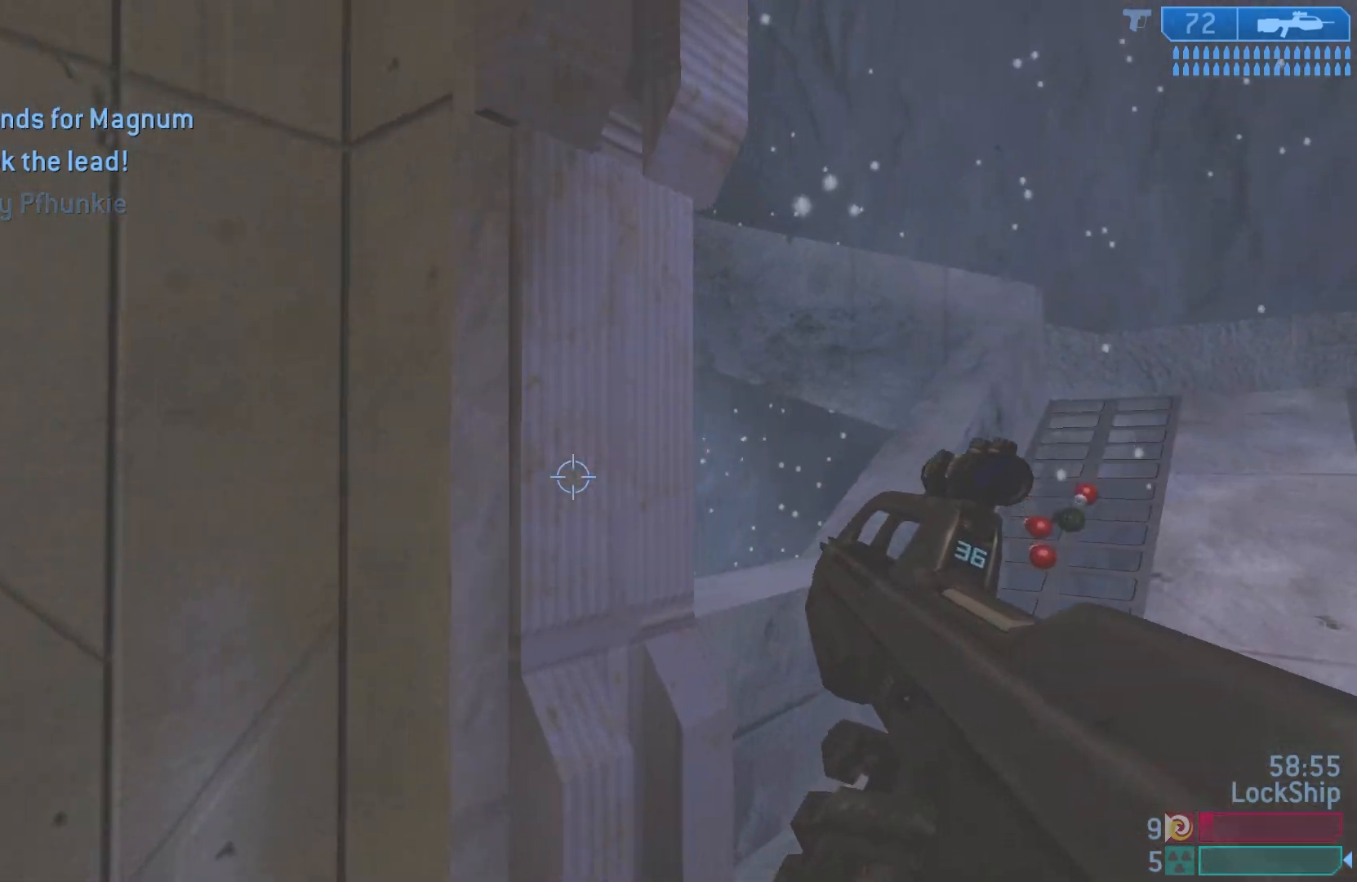
{"buttons": [], "left_stick": "right", "right_stick": "up-left", "events": [[167, "right_stick", "up-left"], [400, "left_stick", "right"]]}
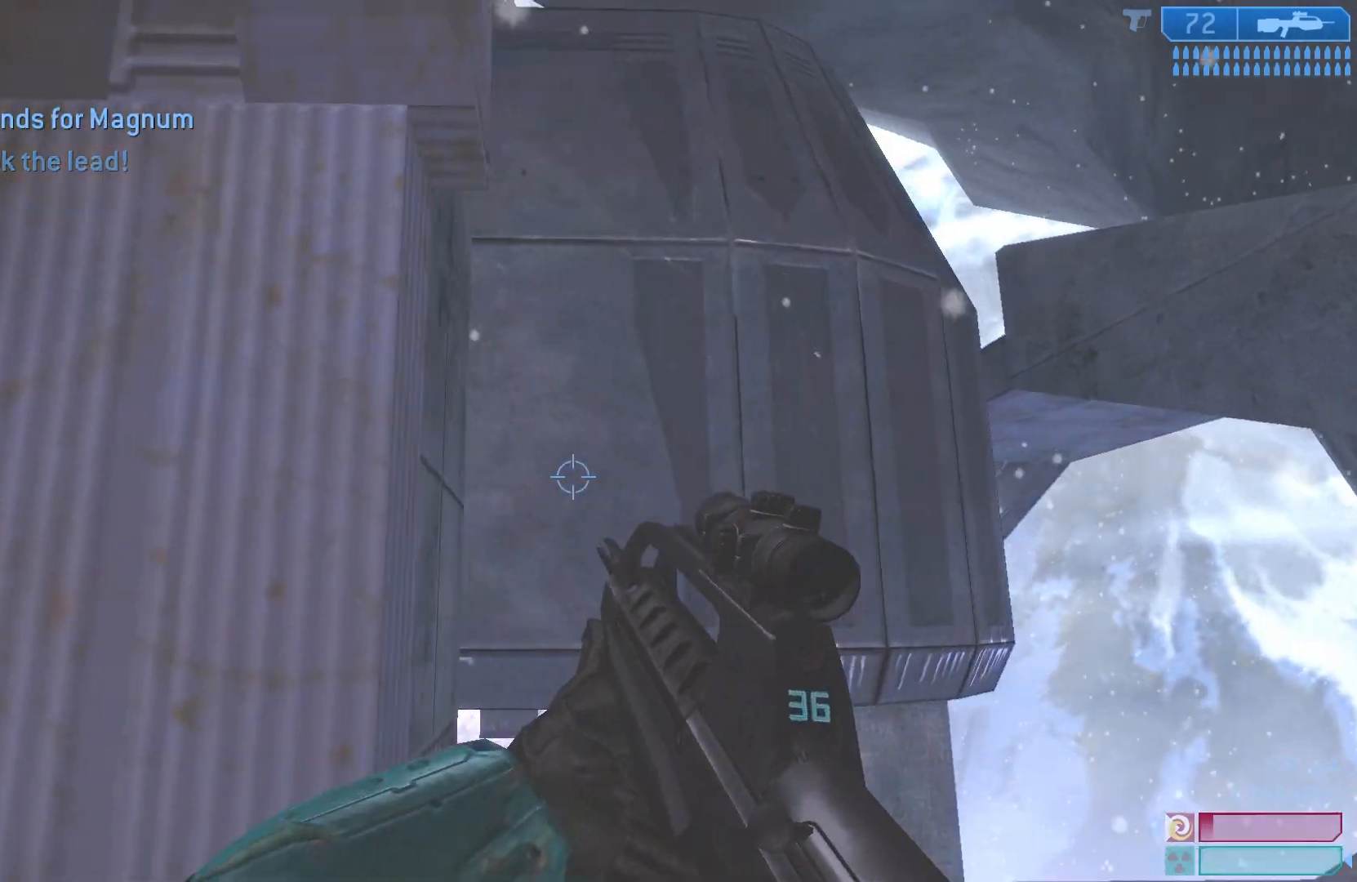
{"buttons": [], "left_stick": "right", "right_stick": "center", "events": [[383, "right_stick", "center"]]}
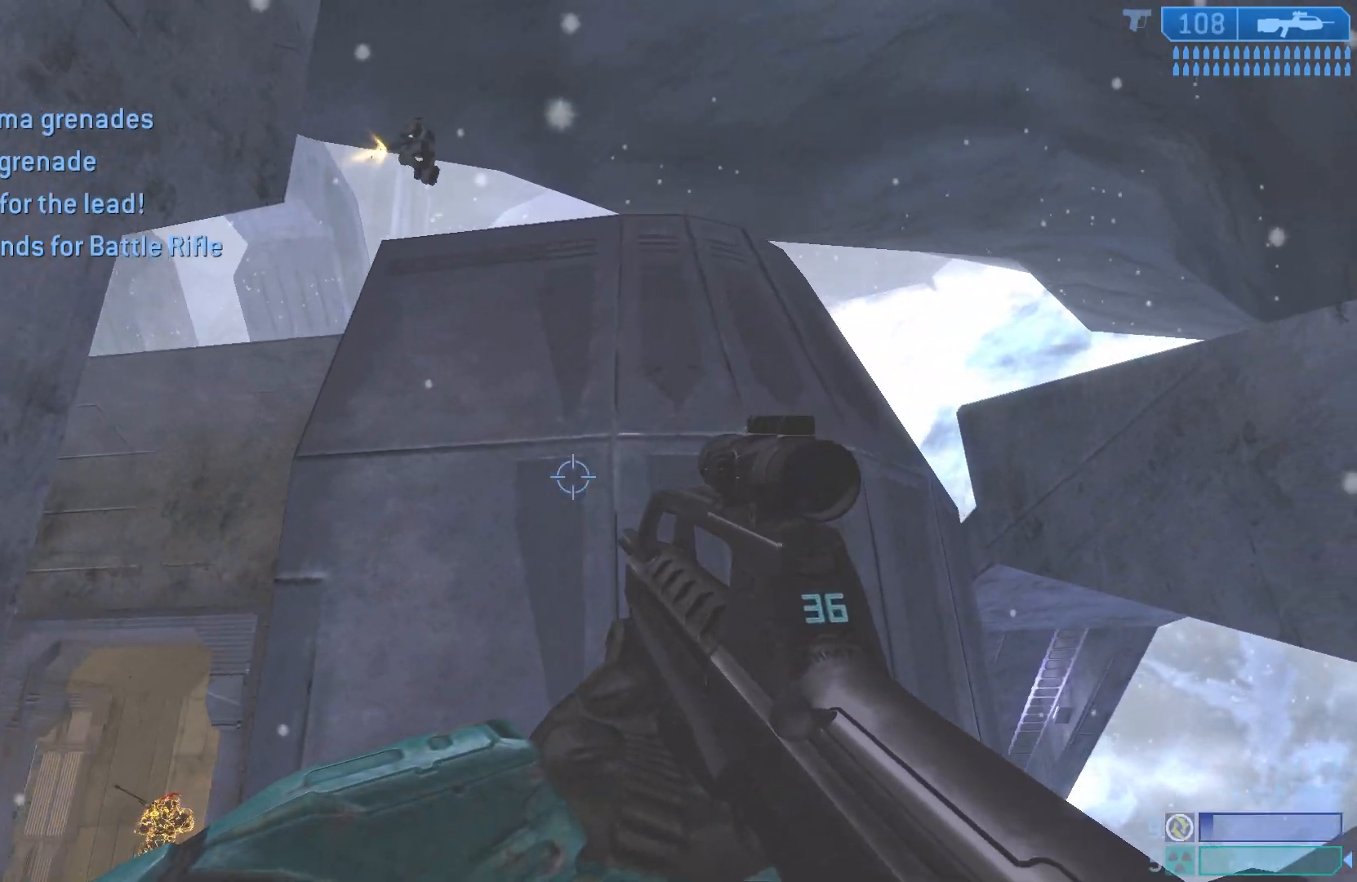
{"buttons": ["R2"], "left_stick": "down-right", "right_stick": "center", "events": [[17, "right_stick", "left"], [83, "right_stick", "up-left"], [217, "left_stick", "down"], [267, "left_stick", "down-left"], [417, "left_stick", "down-right"], [433, "right_stick", "center"], [467, "R2", "down"]]}
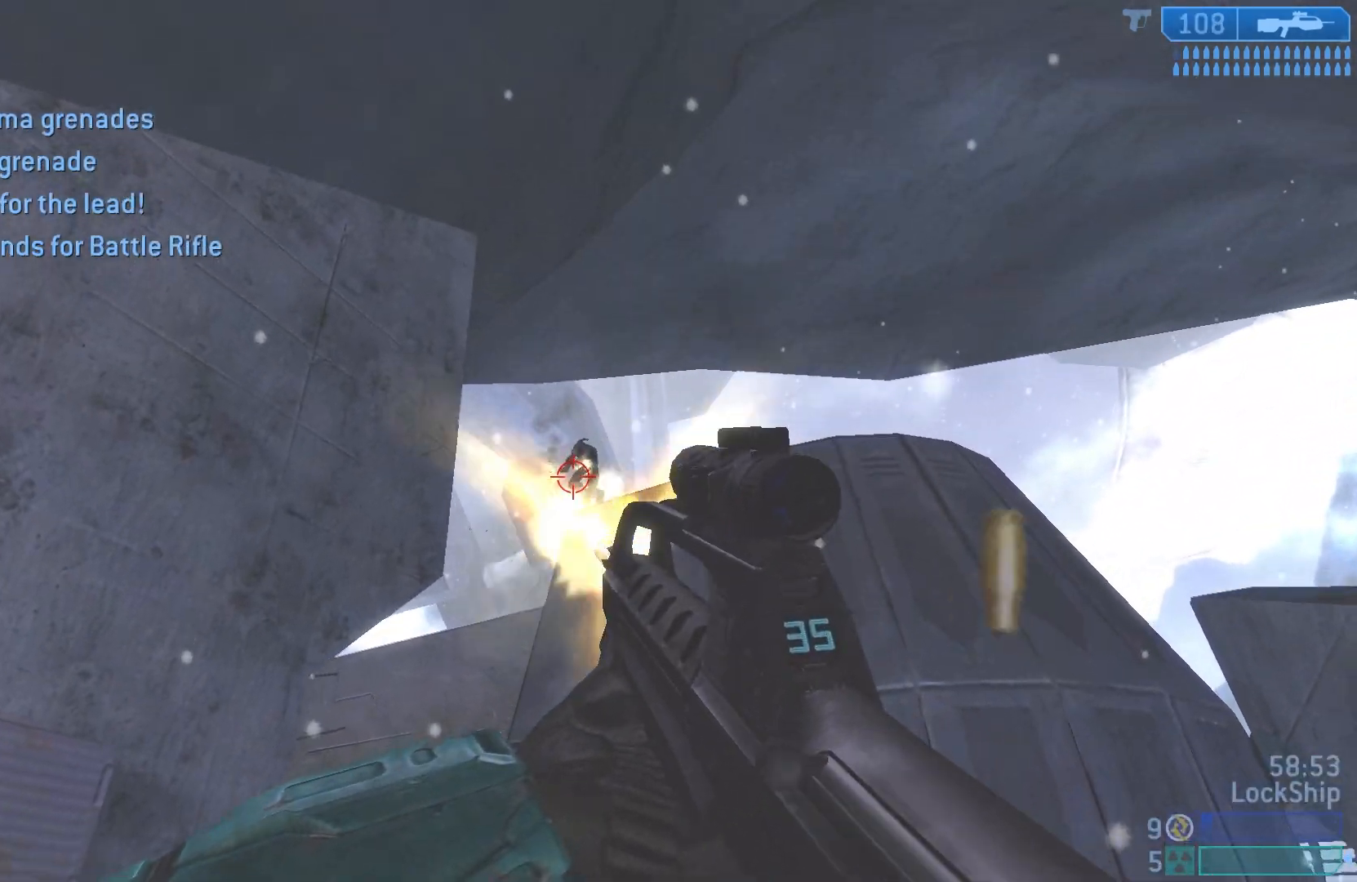
{"buttons": [], "left_stick": "right", "right_stick": "down", "events": [[133, "left_stick", "center"], [150, "R2", "up"], [183, "left_stick", "down-left"], [267, "right_stick", "down-left"], [300, "R2", "down"], [350, "left_stick", "down-right"], [400, "left_stick", "right"], [450, "right_stick", "down"], [483, "R2", "up"]]}
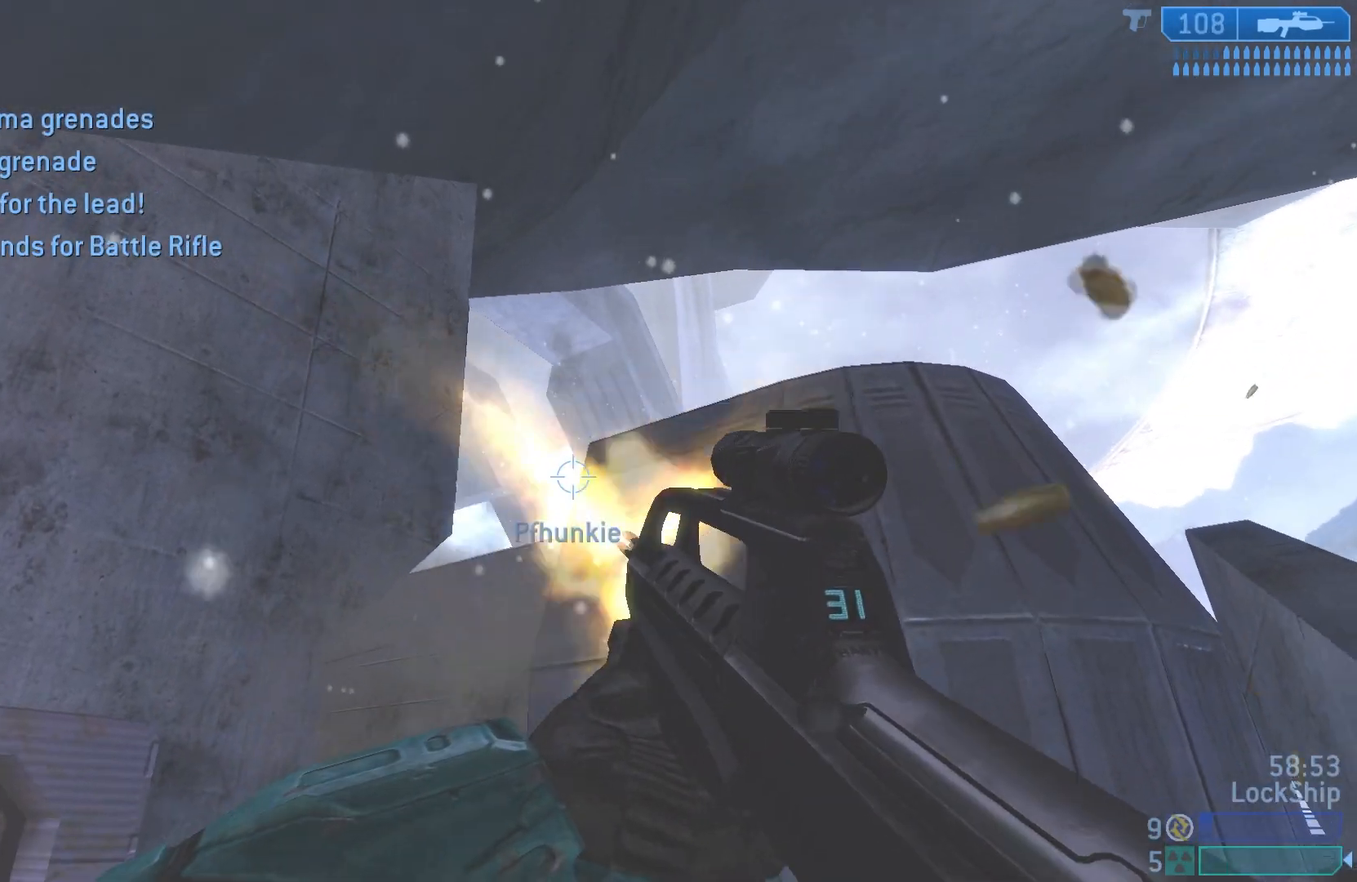
{"buttons": [], "left_stick": "right", "right_stick": "center", "events": [[167, "right_stick", "down-right"], [283, "right_stick", "down-left"], [433, "right_stick", "center"]]}
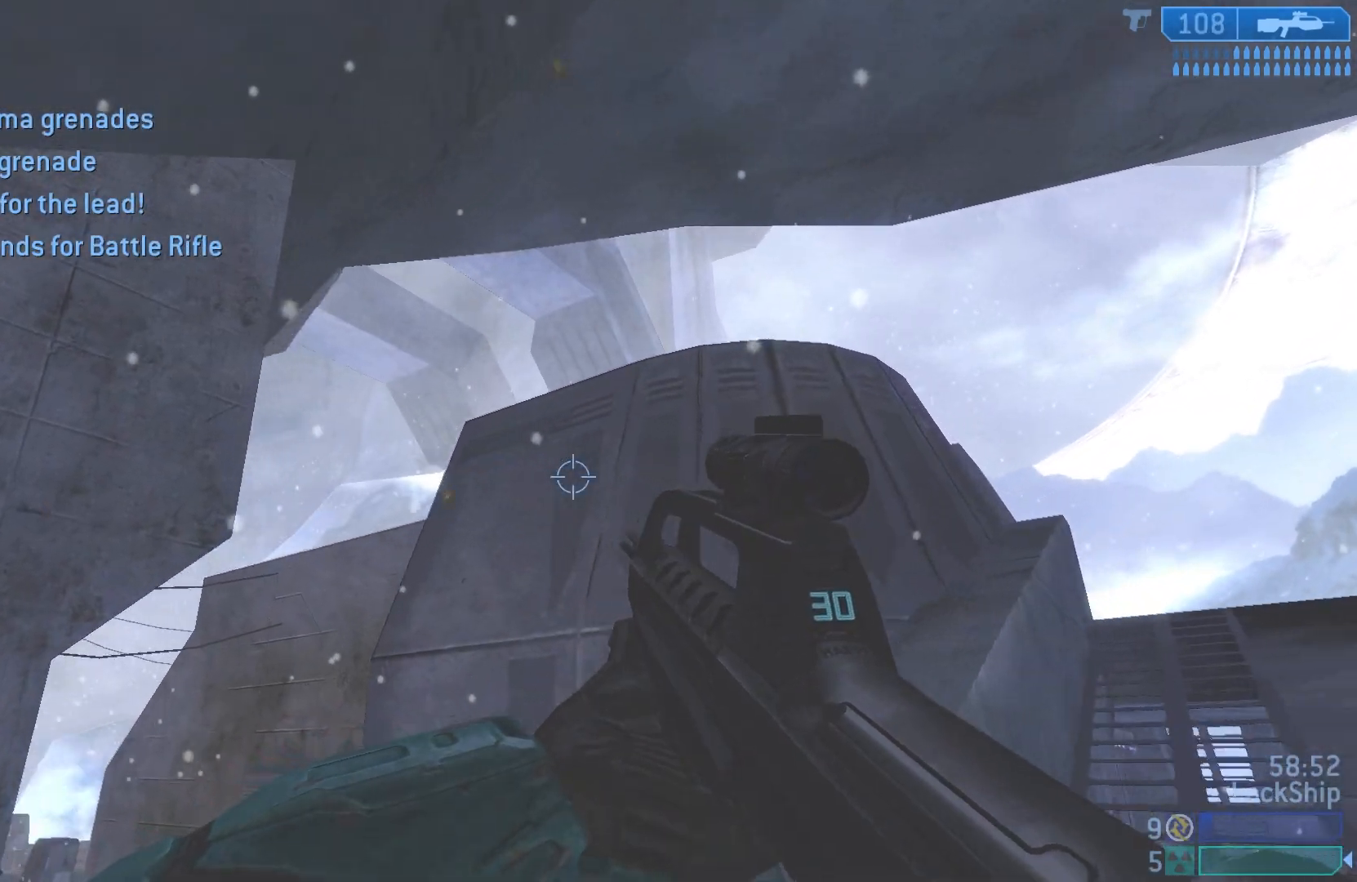
{"buttons": ["L2"], "left_stick": "center", "right_stick": "up", "events": [[33, "right_stick", "right"], [217, "right_stick", "center"], [367, "L2", "down"], [367, "left_stick", "center"], [400, "right_stick", "up"]]}
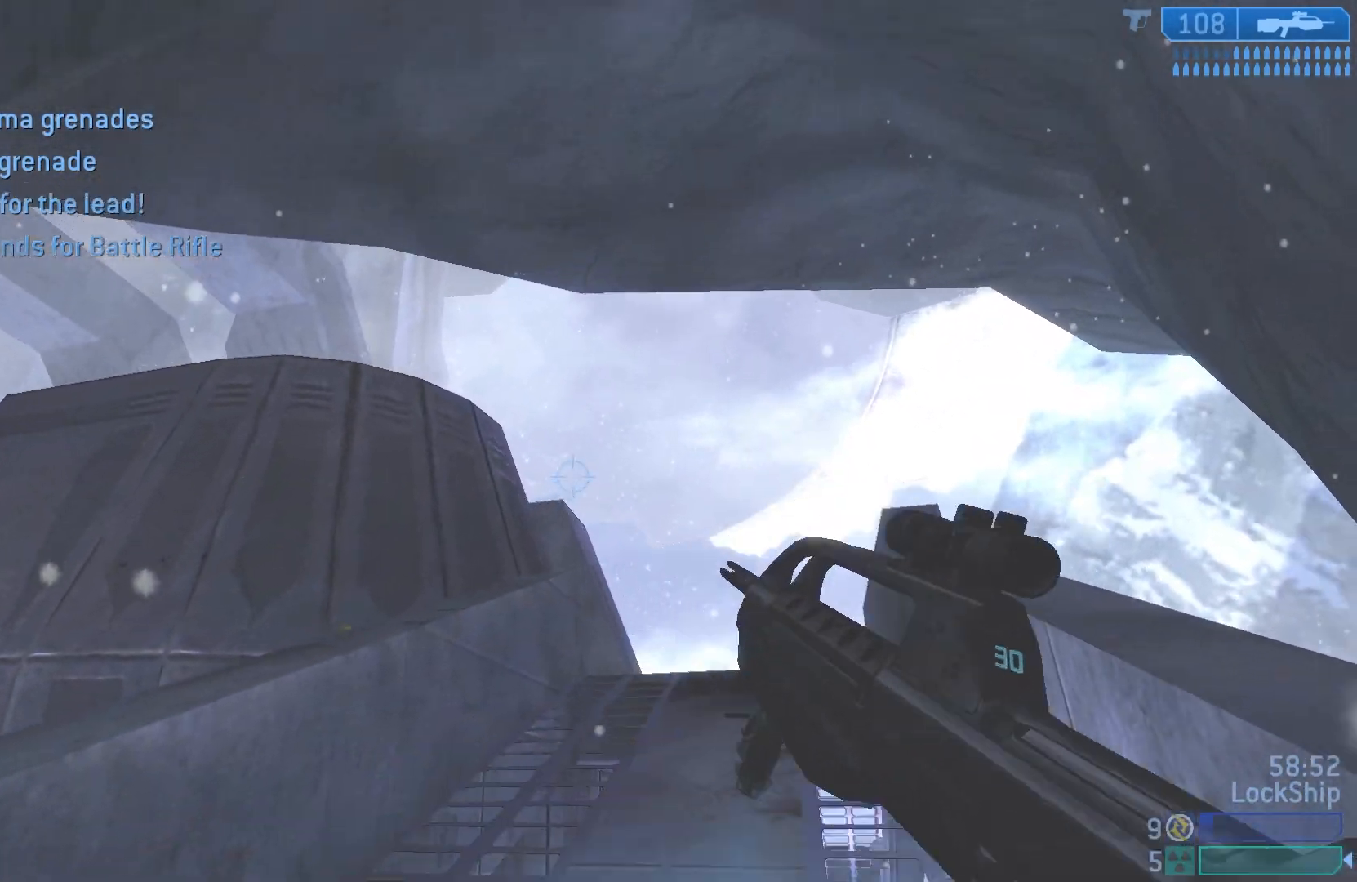
{"buttons": [], "left_stick": "down-left", "right_stick": "down-right", "events": [[33, "L2", "up"], [33, "left_stick", "down-left"], [67, "right_stick", "center"], [283, "right_stick", "down"], [467, "right_stick", "down-right"]]}
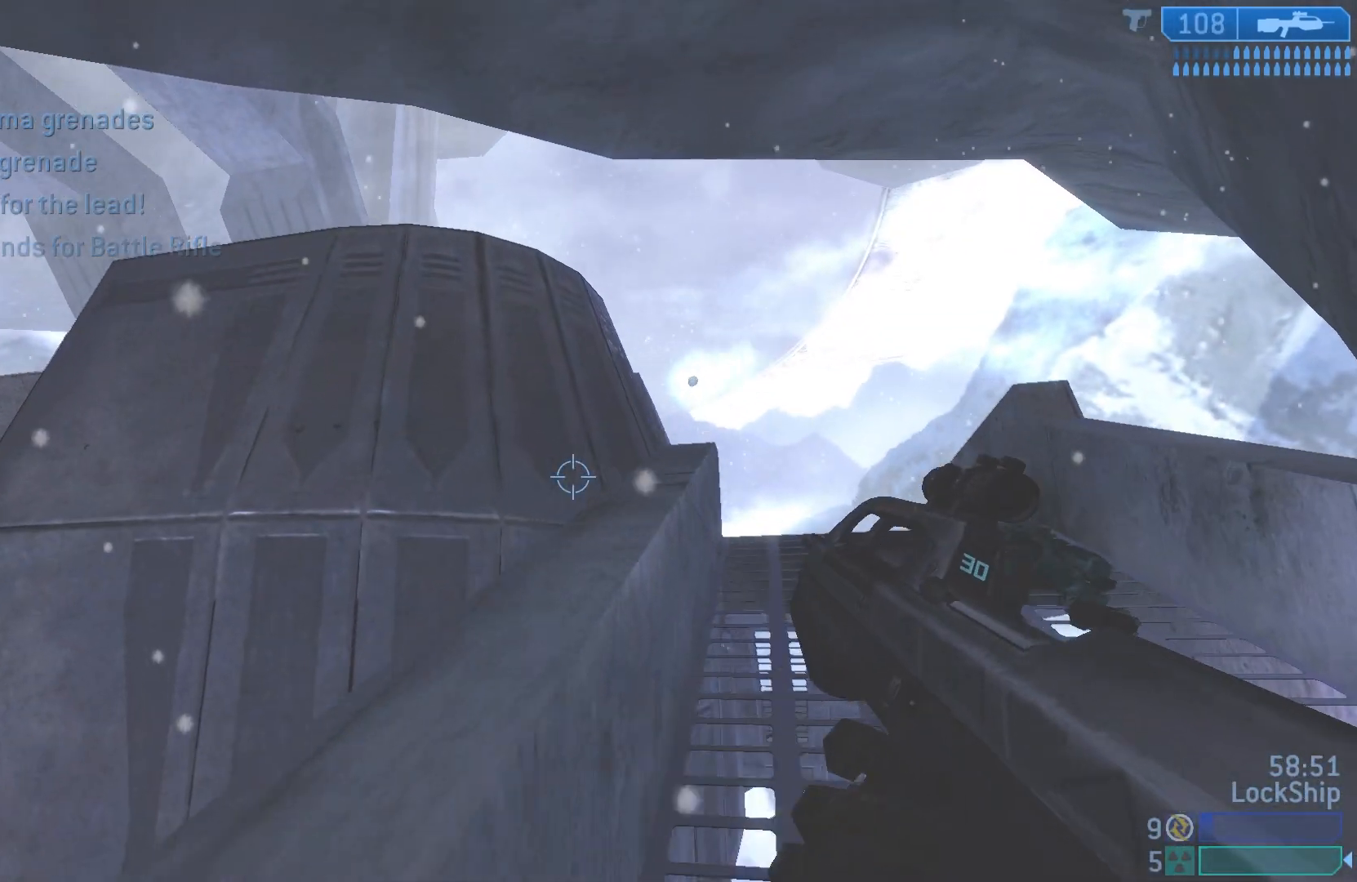
{"buttons": [], "left_stick": "right", "right_stick": "up-right", "events": [[83, "right_stick", "center"], [167, "left_stick", "center"], [333, "left_stick", "right"], [417, "right_stick", "up-right"]]}
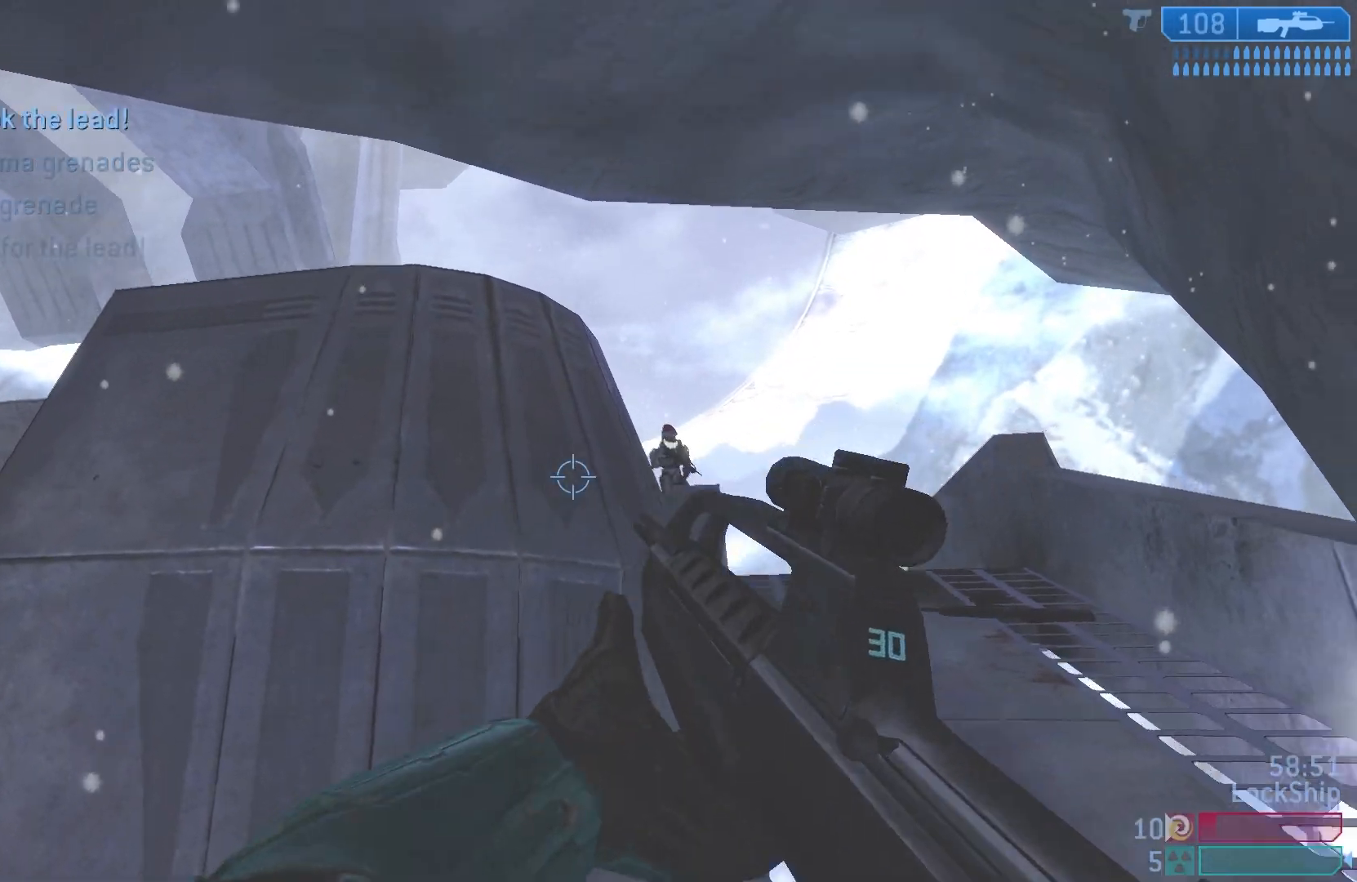
{"buttons": [], "left_stick": "left", "right_stick": "down", "events": [[183, "right_stick", "right"], [300, "R2", "down"], [300, "left_stick", "left"], [400, "right_stick", "center"], [467, "right_stick", "down"], [483, "R2", "up"]]}
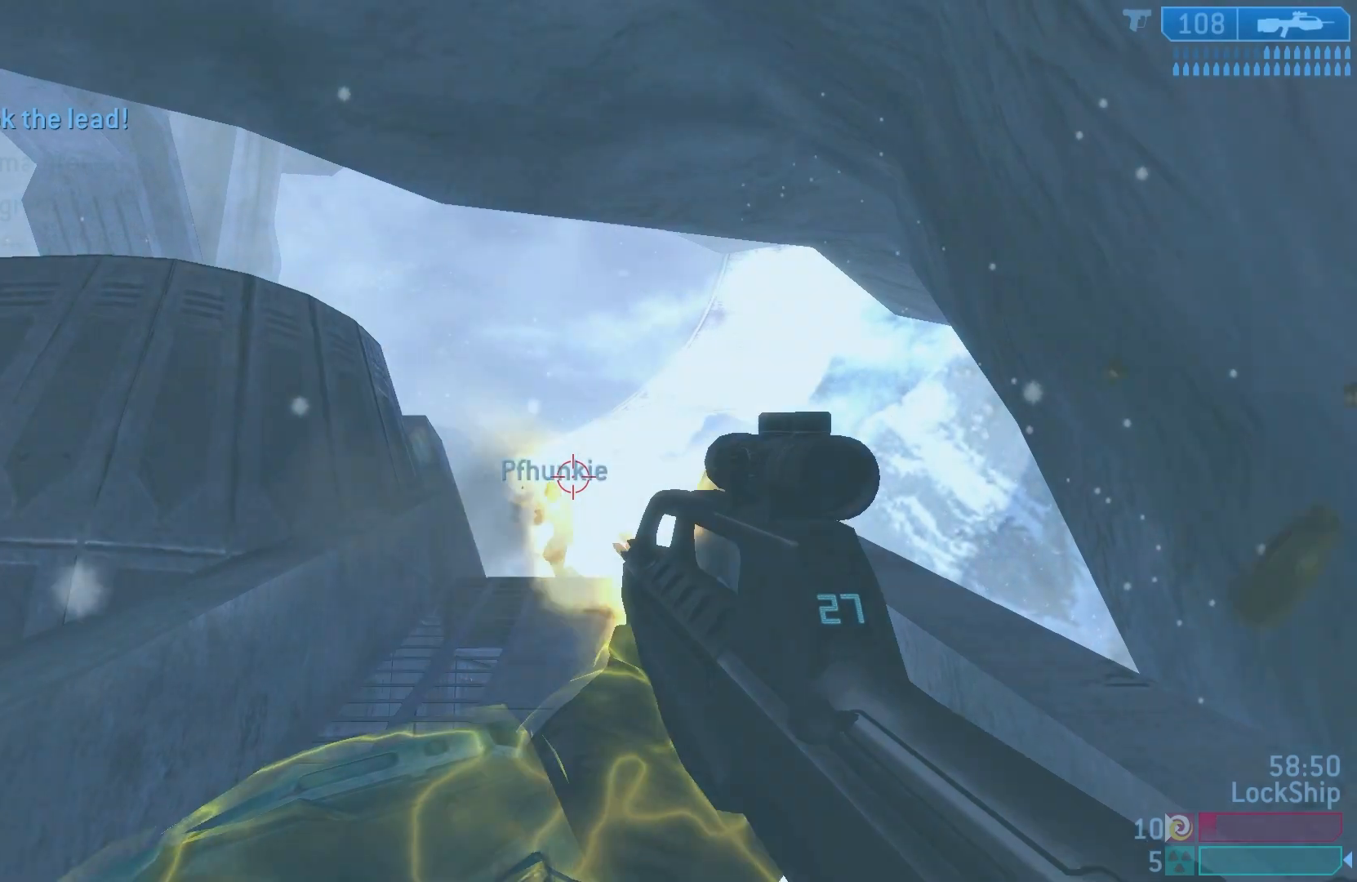
{"buttons": [], "left_stick": "right", "right_stick": "center", "events": [[150, "R2", "down"], [217, "left_stick", "right"], [250, "right_stick", "center"], [317, "right_stick", "right"], [333, "R2", "up"], [400, "right_stick", "center"]]}
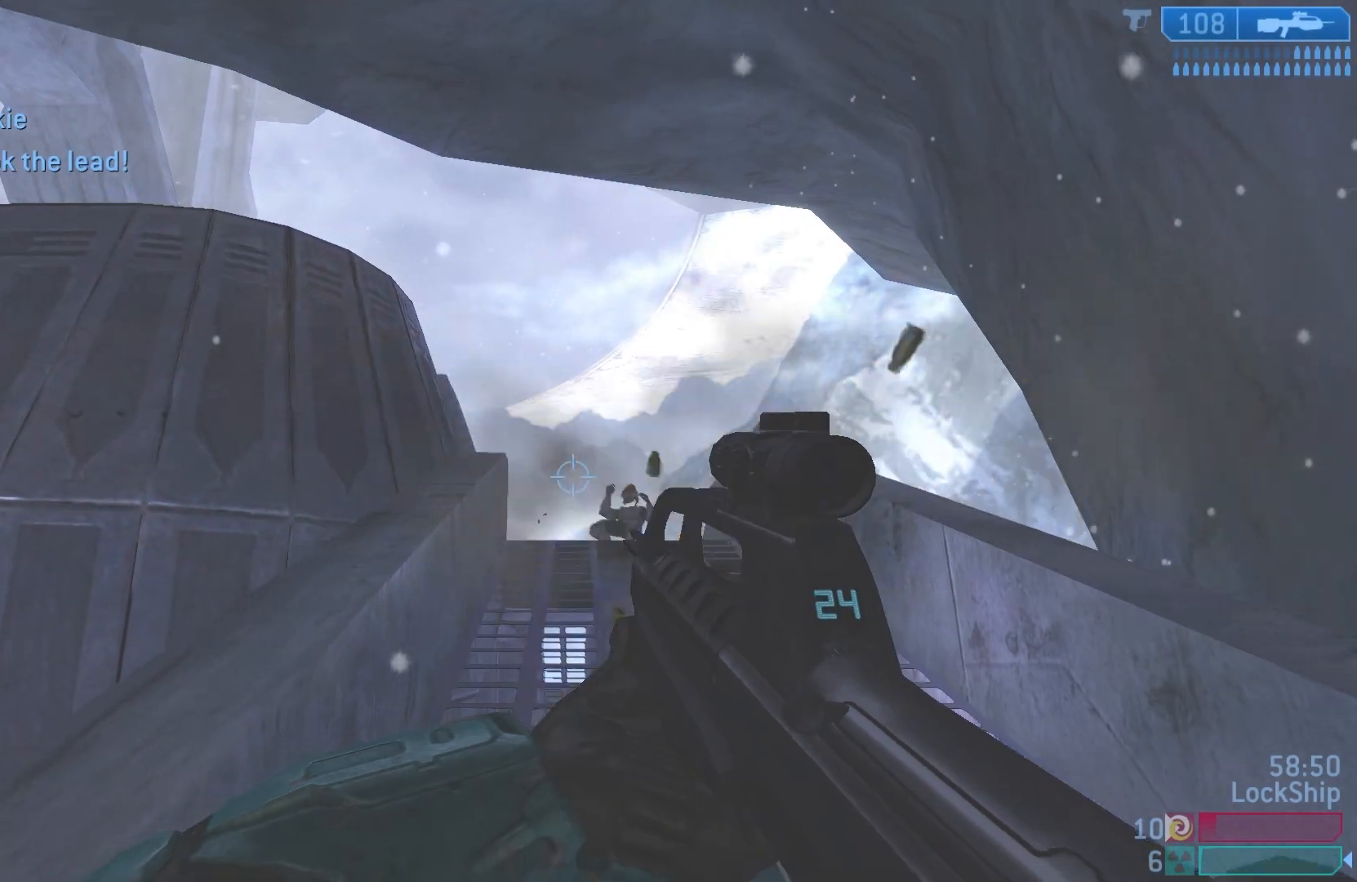
{"buttons": [], "left_stick": "right", "right_stick": "down-left", "events": [[17, "left_stick", "up-right"], [17, "right_stick", "down-left"], [400, "left_stick", "right"]]}
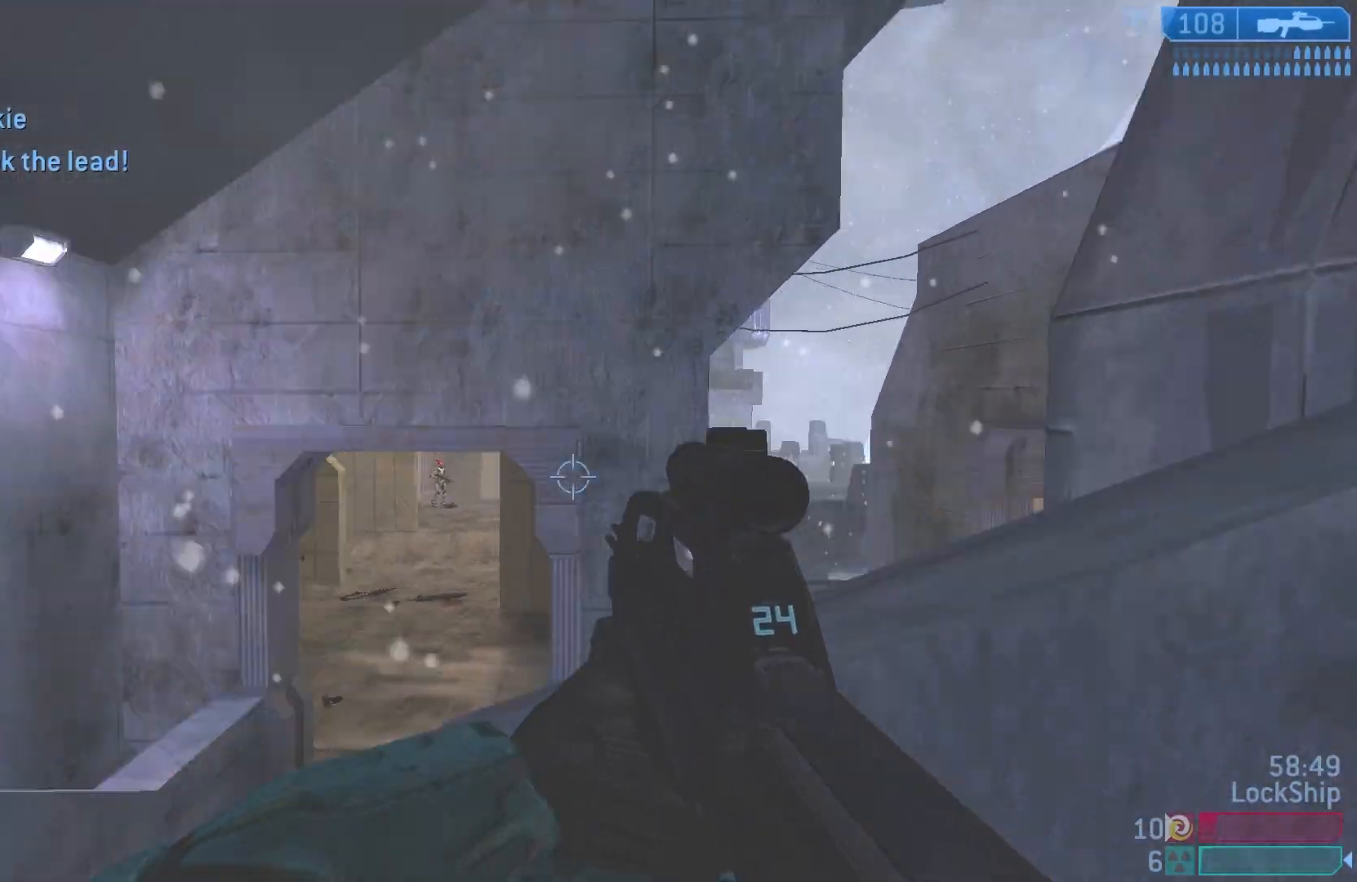
{"buttons": ["R2"], "left_stick": "up-left", "right_stick": "center", "events": [[67, "left_stick", "left"], [67, "right_stick", "center"], [117, "right_stick", "down"], [250, "right_stick", "down-left"], [317, "left_stick", "right"], [383, "R2", "down"], [467, "right_stick", "center"], [483, "left_stick", "up-left"]]}
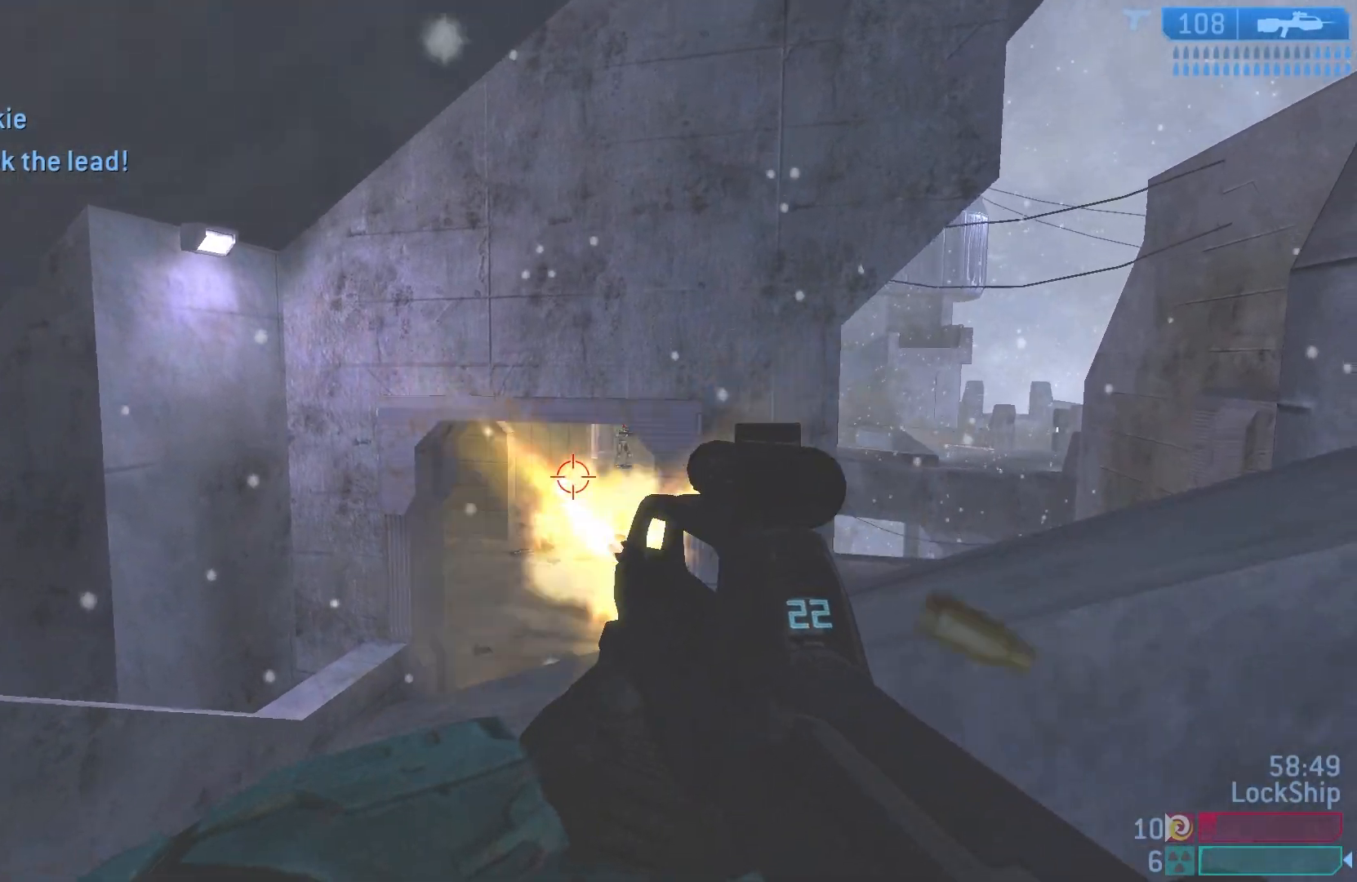
{"buttons": [], "left_stick": "up", "right_stick": "up-right", "events": [[33, "left_stick", "left"], [67, "R2", "up"], [233, "R2", "down"], [417, "right_stick", "up-right"], [433, "left_stick", "up"], [450, "R2", "up"]]}
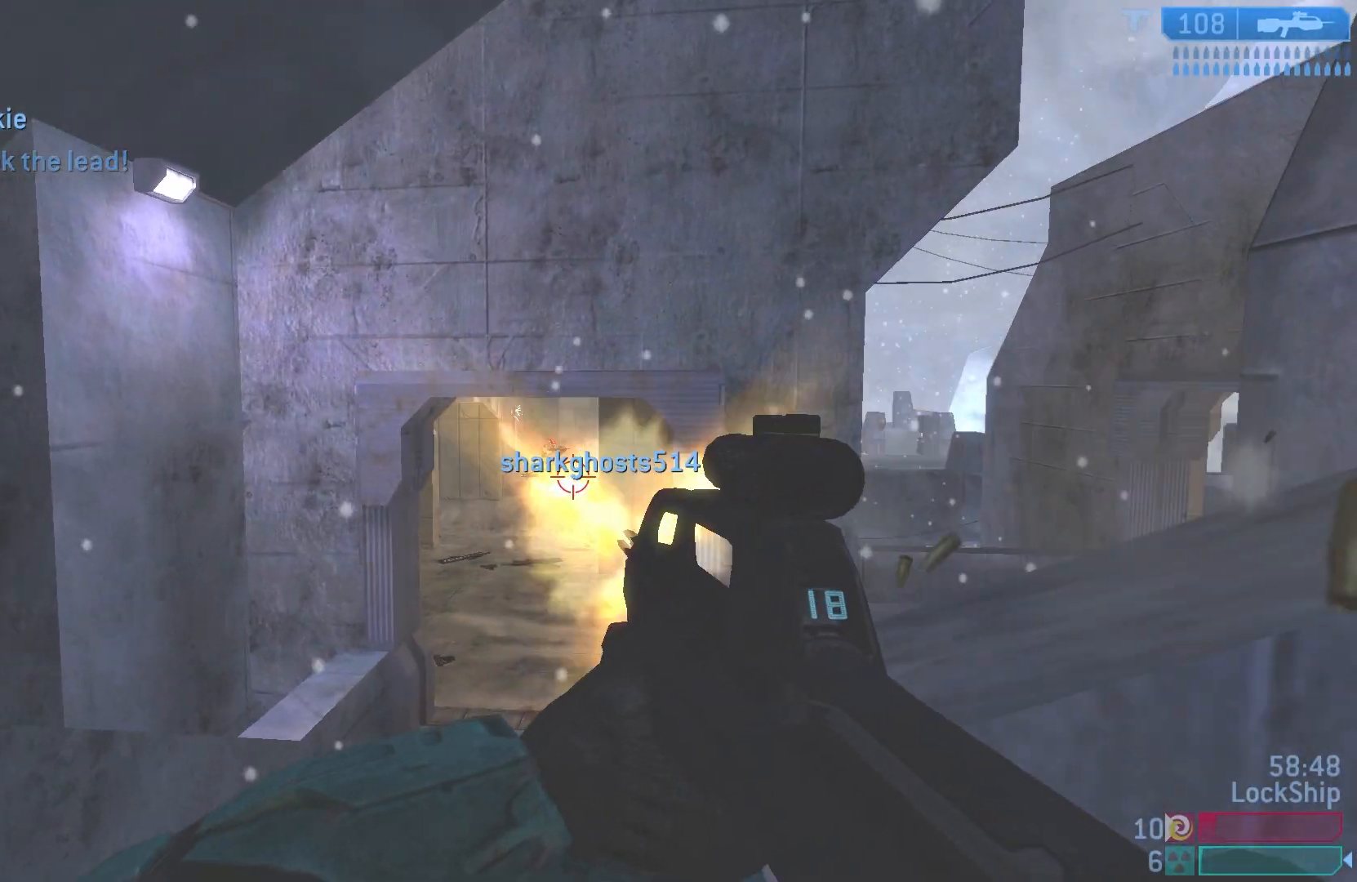
{"buttons": [], "left_stick": "left", "right_stick": "up", "events": [[50, "left_stick", "left"], [150, "right_stick", "center"], [183, "R3", "down"], [250, "left_stick", "down"], [300, "left_stick", "down-right"], [350, "R3", "up"], [417, "right_stick", "up"], [483, "left_stick", "left"]]}
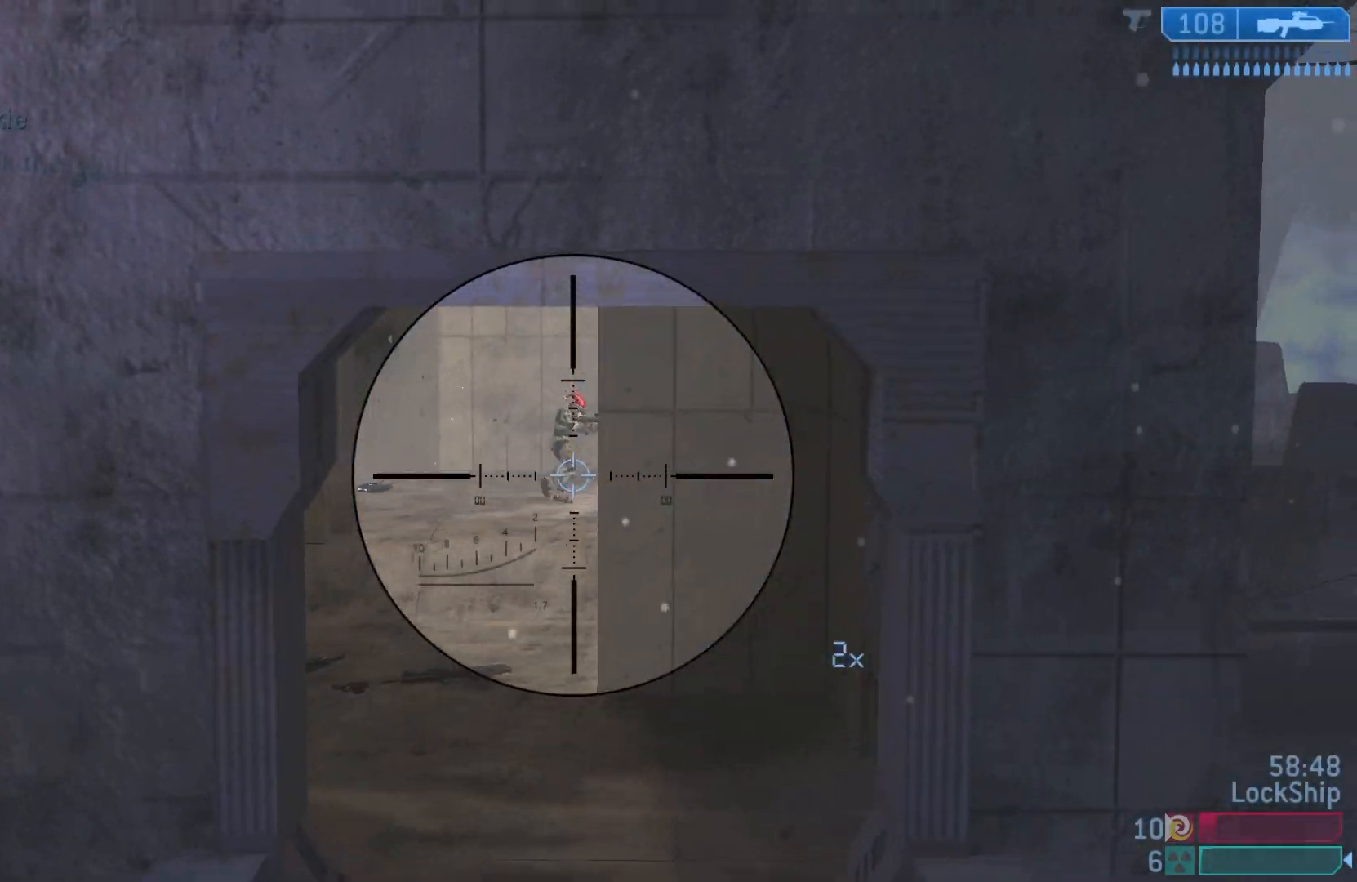
{"buttons": [], "left_stick": "right", "right_stick": "center", "events": [[67, "R2", "down"], [117, "right_stick", "center"], [183, "left_stick", "center"], [217, "R2", "up"], [233, "left_stick", "right"], [400, "right_stick", "right"], [450, "right_stick", "center"]]}
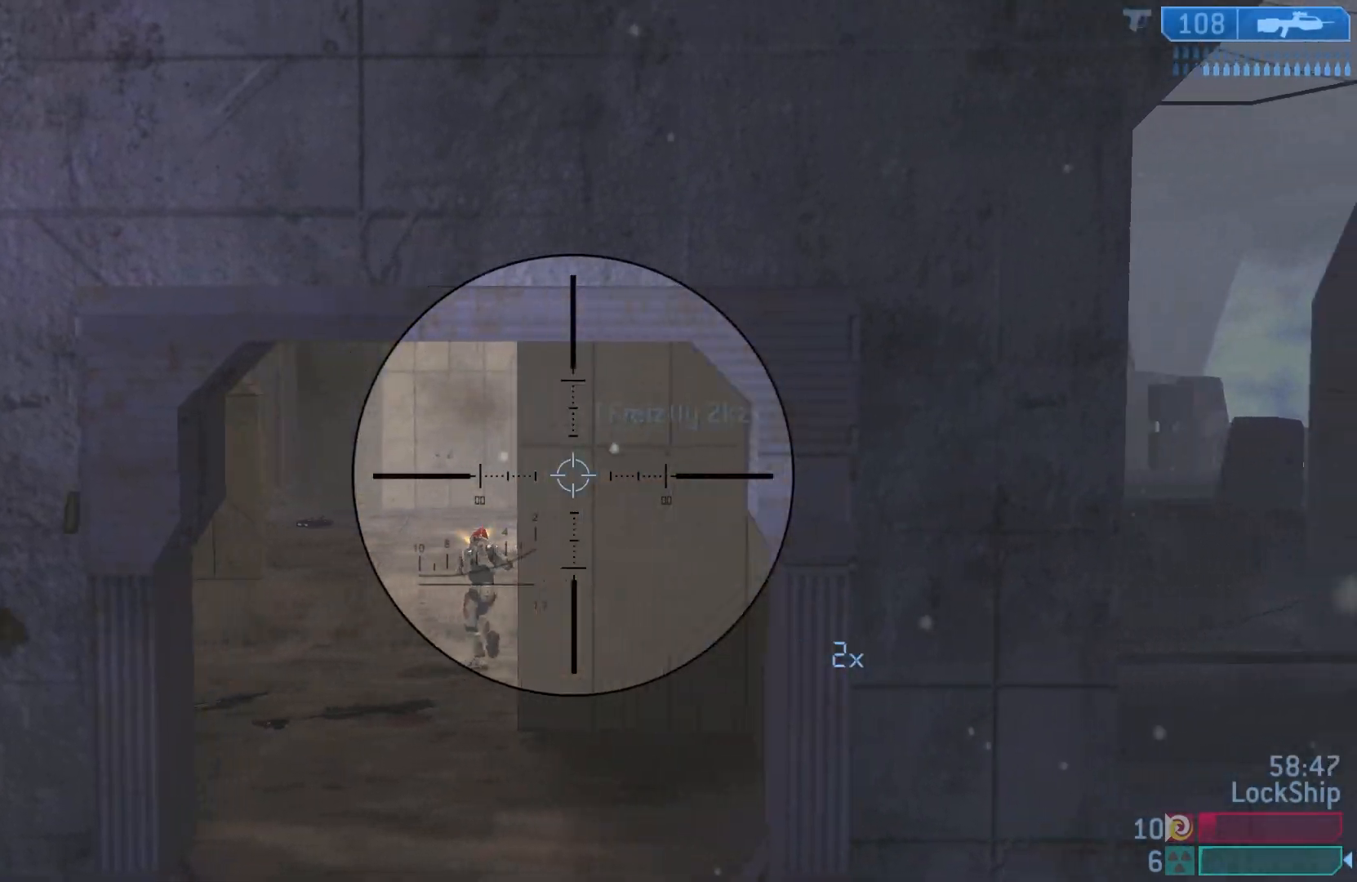
{"buttons": [], "left_stick": "right", "right_stick": "right", "events": [[17, "right_stick", "down"], [67, "right_stick", "down-left"], [117, "left_stick", "left"], [183, "R2", "down"], [250, "right_stick", "center"], [283, "left_stick", "right"], [300, "R2", "up"], [483, "right_stick", "right"]]}
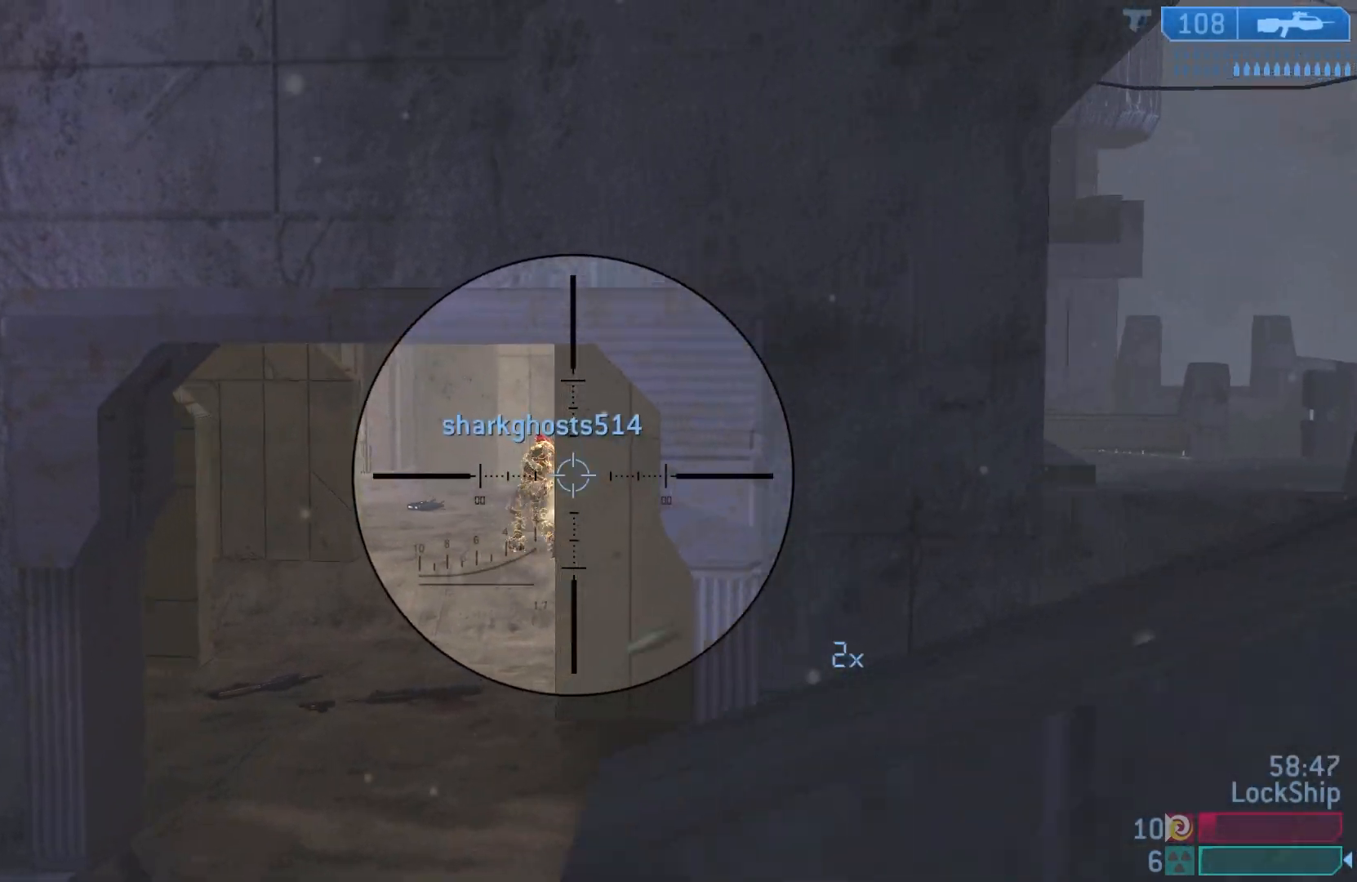
{"buttons": [], "left_stick": "up-right", "right_stick": "left", "events": [[100, "right_stick", "up-right"], [200, "right_stick", "center"], [300, "left_stick", "up-right"], [433, "right_stick", "left"]]}
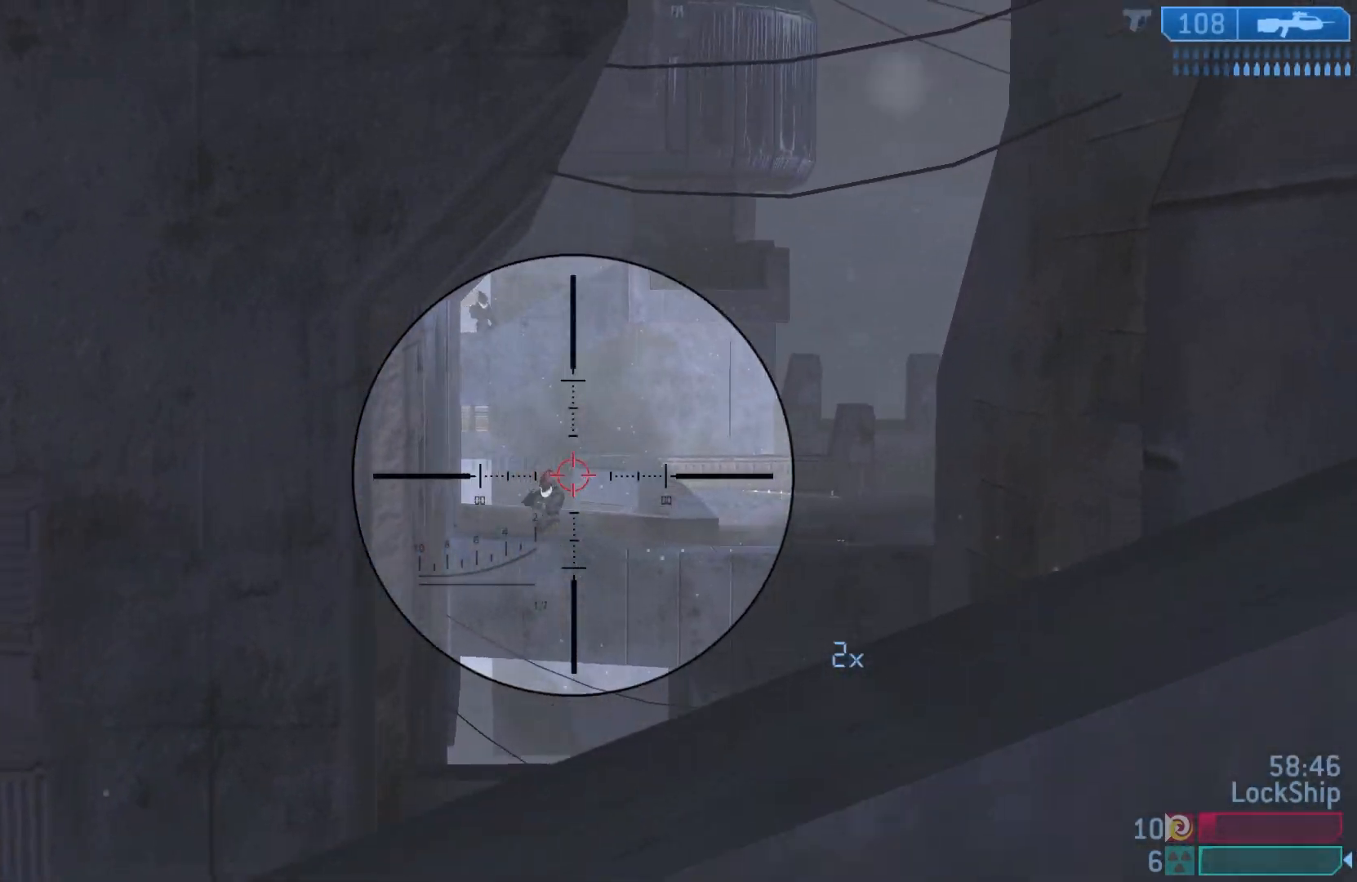
{"buttons": ["R2"], "left_stick": "right", "right_stick": "left", "events": [[17, "R2", "down"], [33, "left_stick", "right"], [100, "right_stick", "center"], [183, "R2", "up"], [183, "right_stick", "down"], [217, "left_stick", "left"], [367, "R2", "down"], [400, "left_stick", "right"], [450, "right_stick", "left"]]}
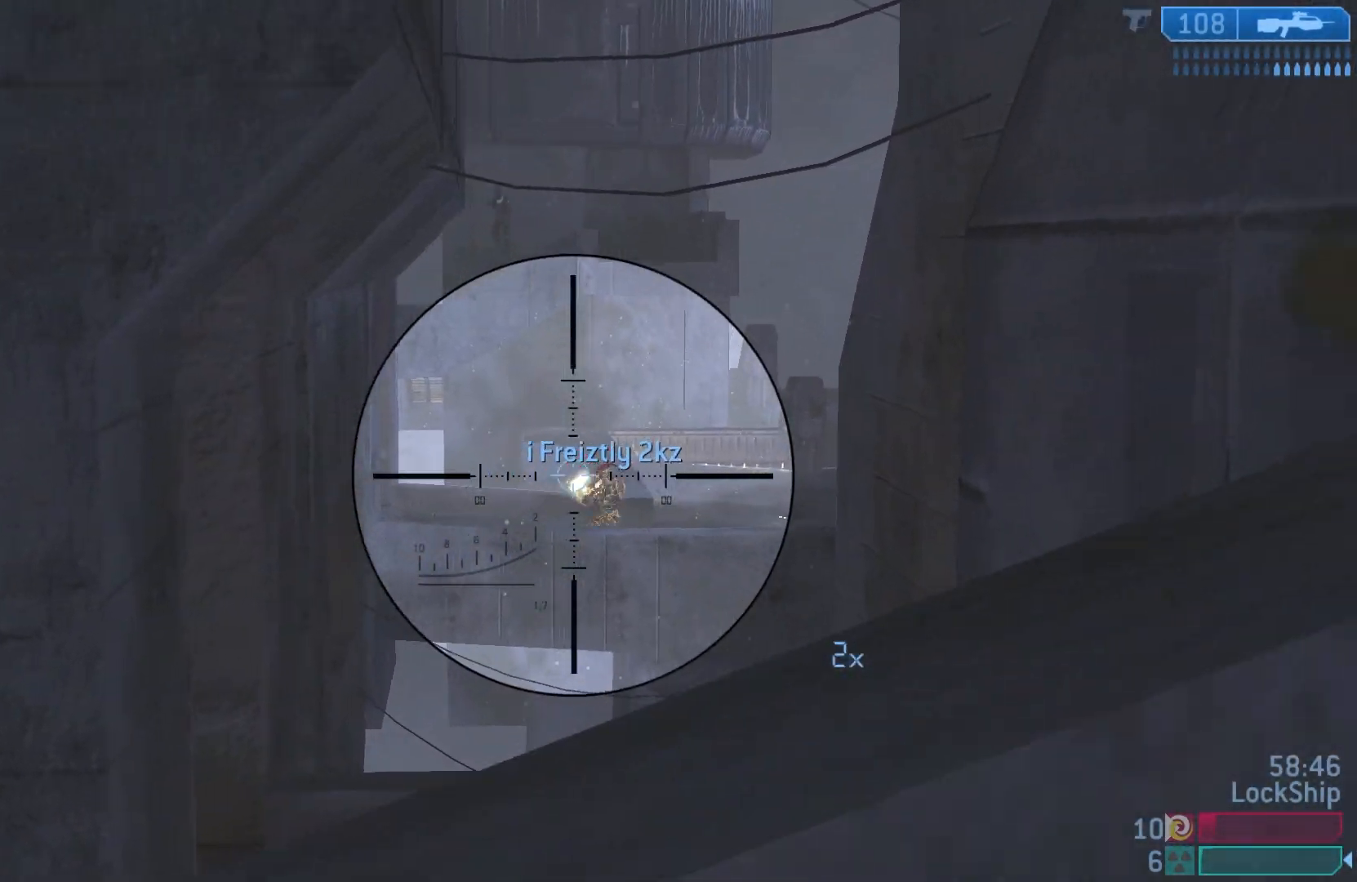
{"buttons": [], "left_stick": "up-left", "right_stick": "right", "events": [[33, "right_stick", "center"], [67, "R2", "up"], [83, "right_stick", "right"], [100, "left_stick", "up-left"], [300, "R2", "down"], [500, "R2", "up"]]}
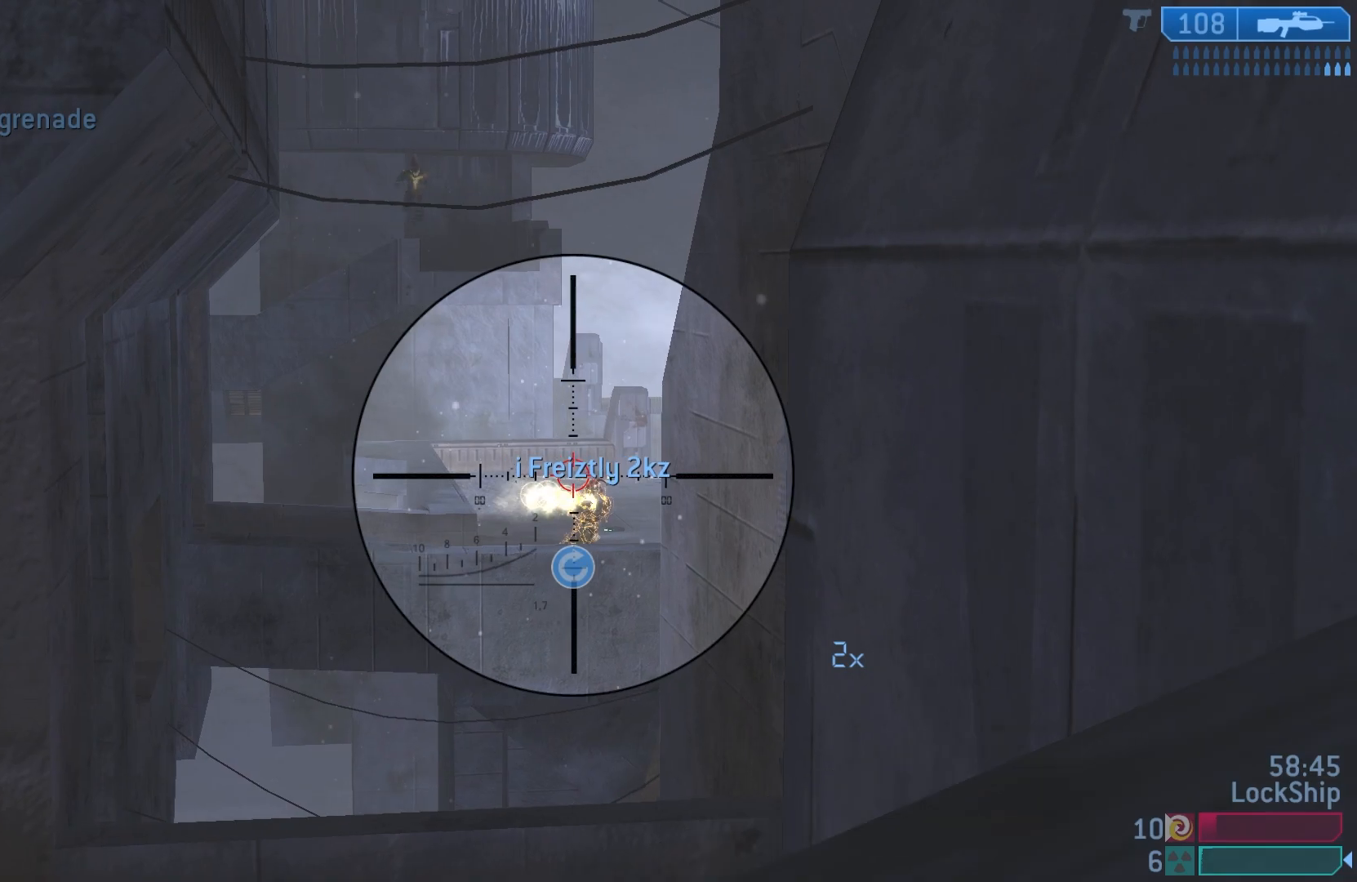
{"buttons": [], "left_stick": "down-left", "right_stick": "center", "events": [[33, "left_stick", "left"], [100, "right_stick", "up-right"], [200, "R2", "down"], [333, "left_stick", "down-left"], [433, "R2", "up"], [433, "right_stick", "center"]]}
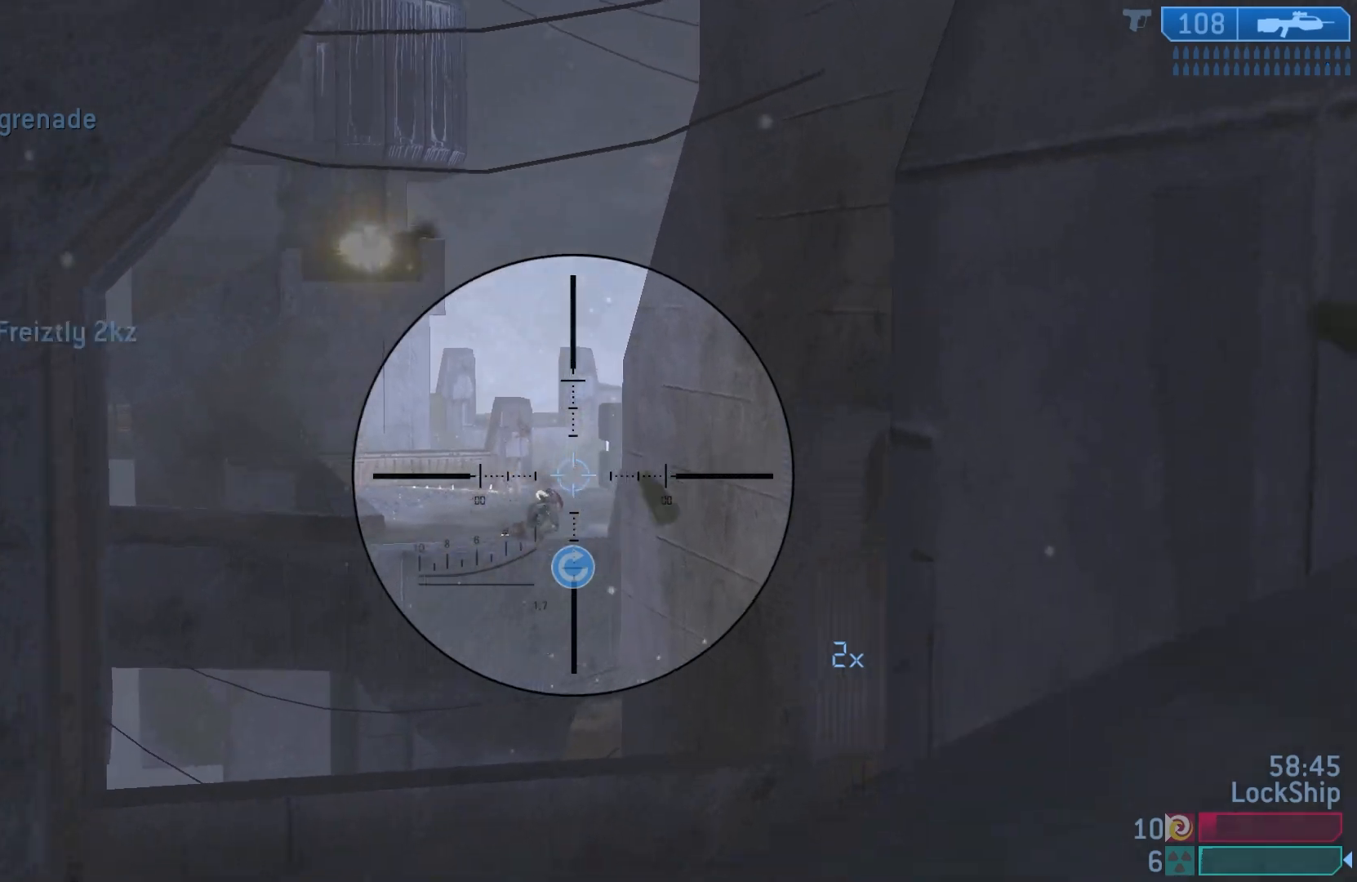
{"buttons": [], "left_stick": "up", "right_stick": "right", "events": [[67, "SQUARE", "down"], [83, "left_stick", "down-right"], [133, "SQUARE", "up"], [150, "left_stick", "right"], [267, "right_stick", "down-right"], [333, "left_stick", "up-right"], [433, "right_stick", "right"], [500, "left_stick", "up"]]}
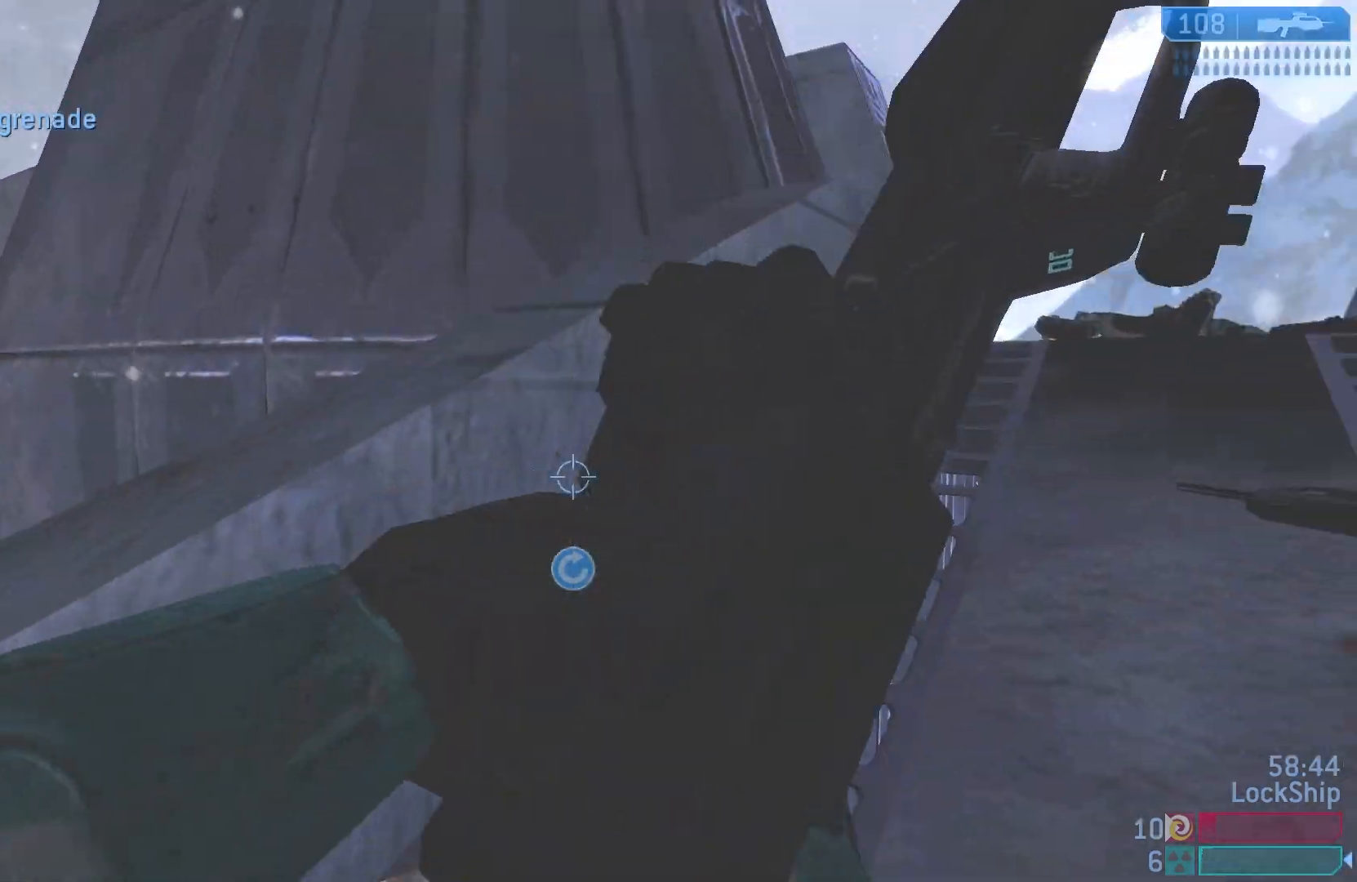
{"buttons": [], "left_stick": "up-right", "right_stick": "center", "events": [[50, "right_stick", "center"], [250, "left_stick", "up-right"], [283, "right_stick", "right"], [467, "right_stick", "center"]]}
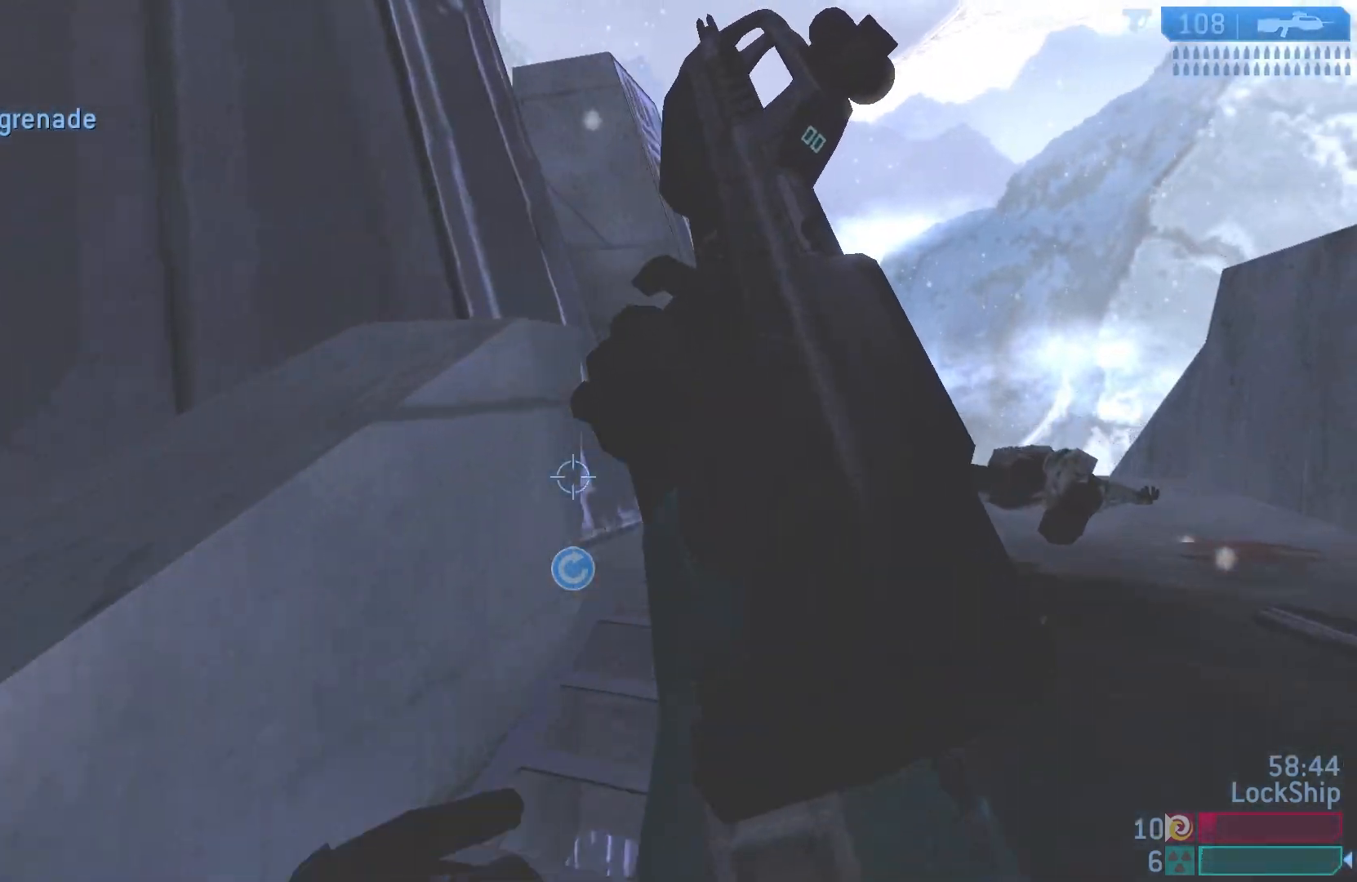
{"buttons": [], "left_stick": "up-right", "right_stick": "left", "events": [[383, "right_stick", "left"]]}
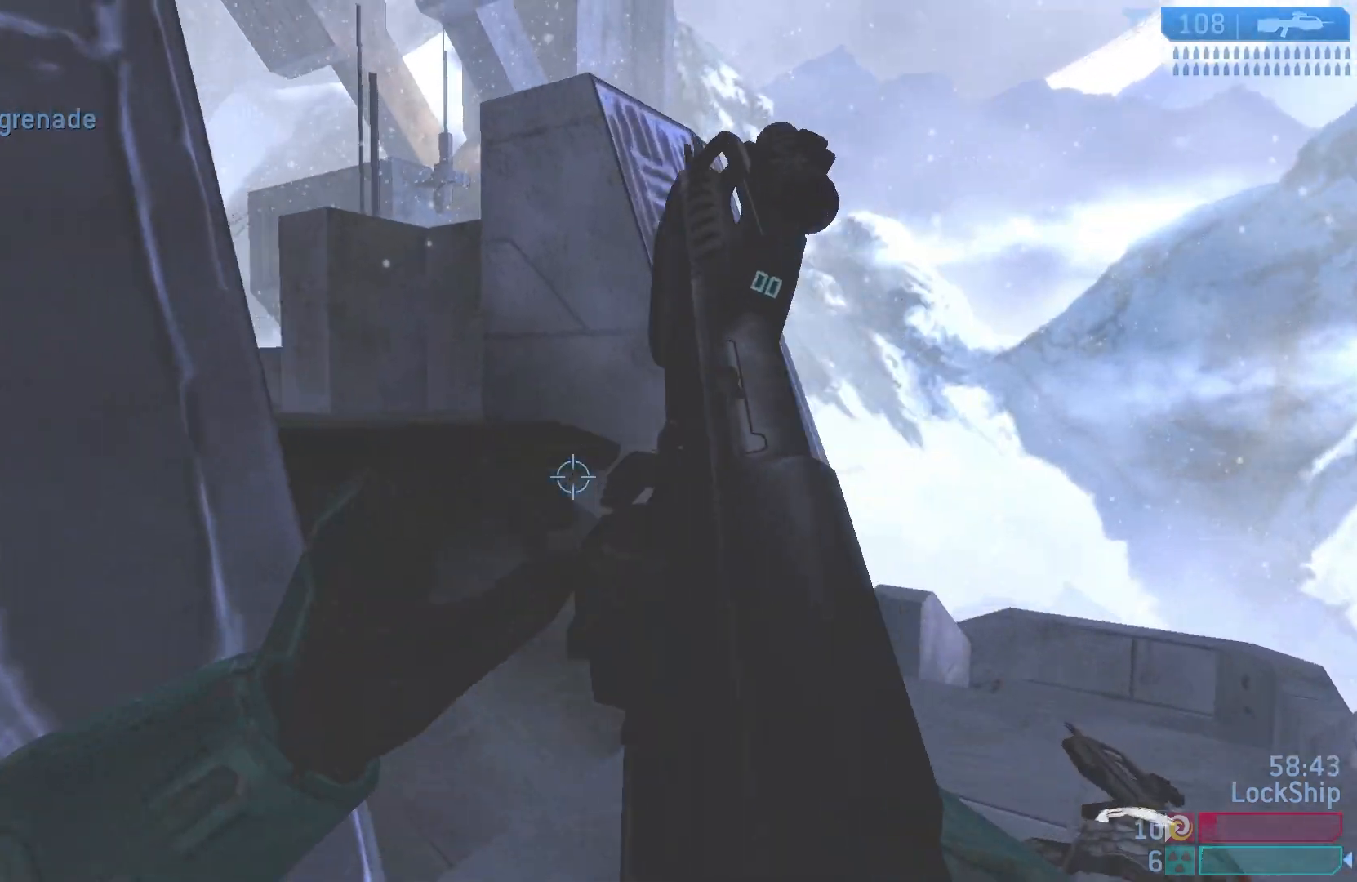
{"buttons": [], "left_stick": "up-right", "right_stick": "left", "events": []}